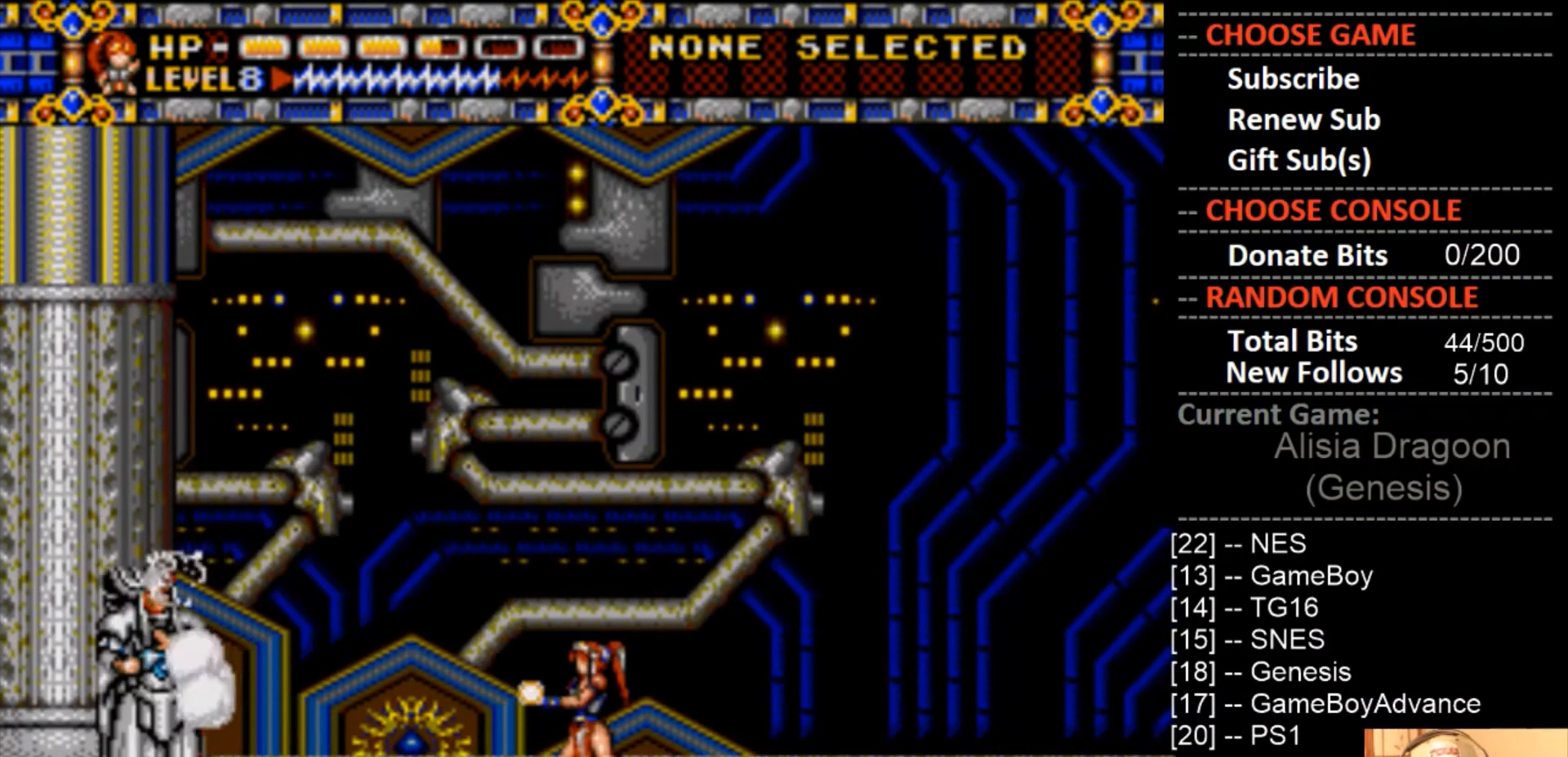
Gameplay with a controller (PlayStation layout); each line is a JSON object with the inputs held at the frame after it. "events" lists button and stick changes between this image and that frame as [ms after this image, input, new state], when the widget could be followed in between. Not read: left_stick right_stick.
{"buttons": ["CROSS"], "events": [[167, "CROSS", "up"], [267, "CIRCLE", "down"], [433, "CIRCLE", "up"], [500, "CROSS", "down"]]}
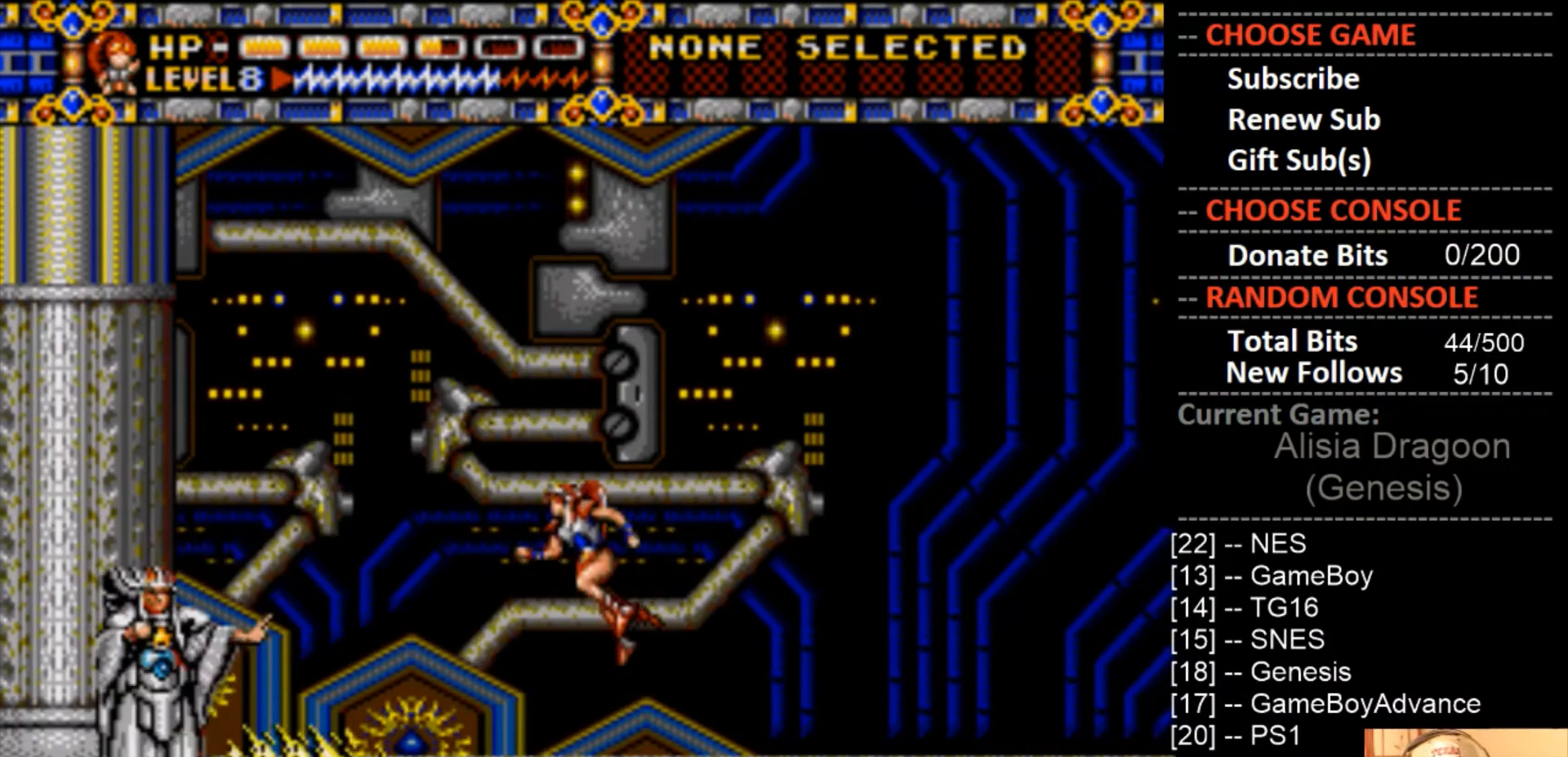
{"buttons": ["CROSS"], "events": []}
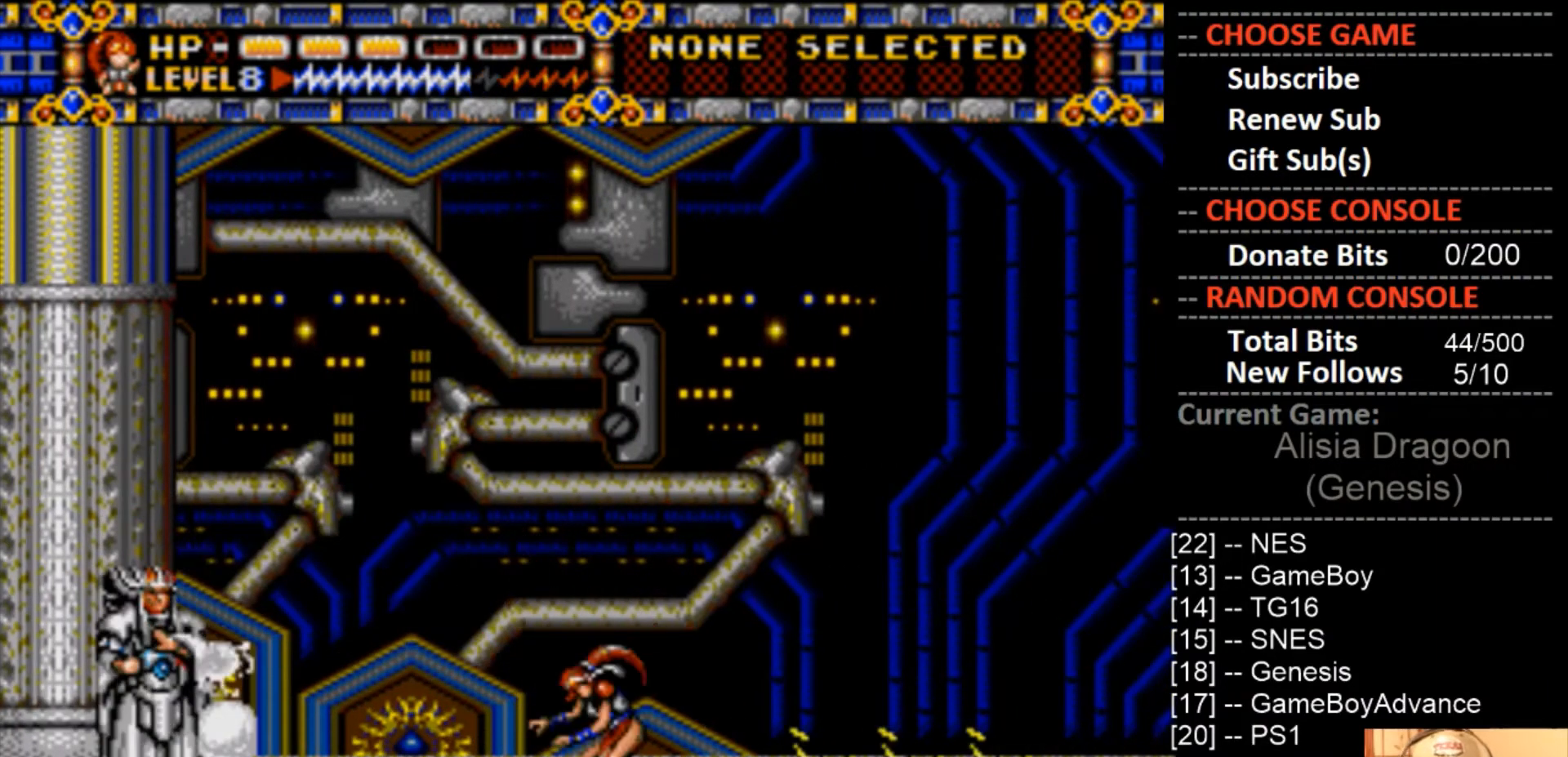
{"buttons": [], "events": [[33, "CROSS", "up"], [300, "CIRCLE", "down"], [467, "CIRCLE", "up"]]}
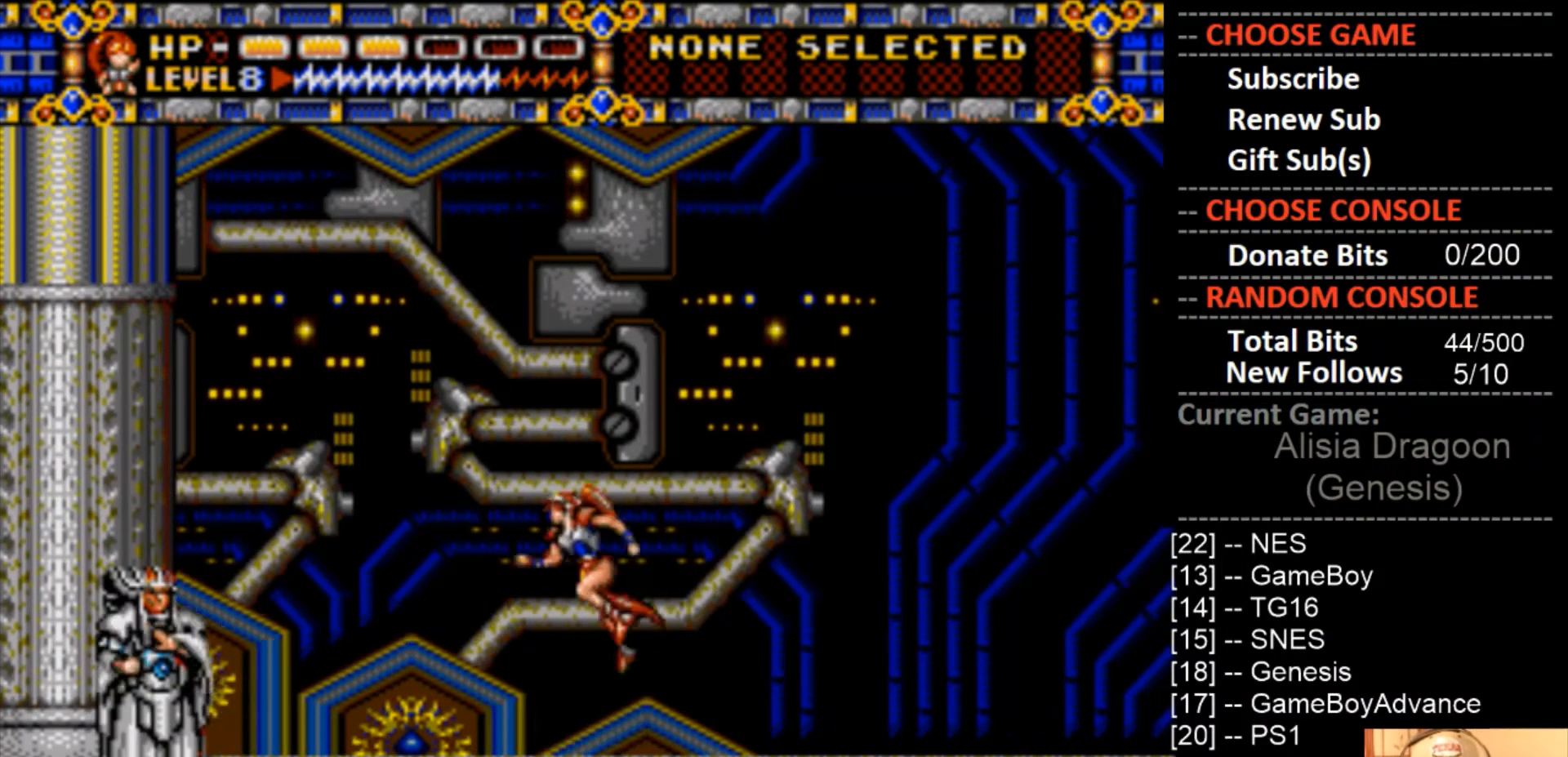
{"buttons": ["CROSS"], "events": [[67, "CROSS", "down"]]}
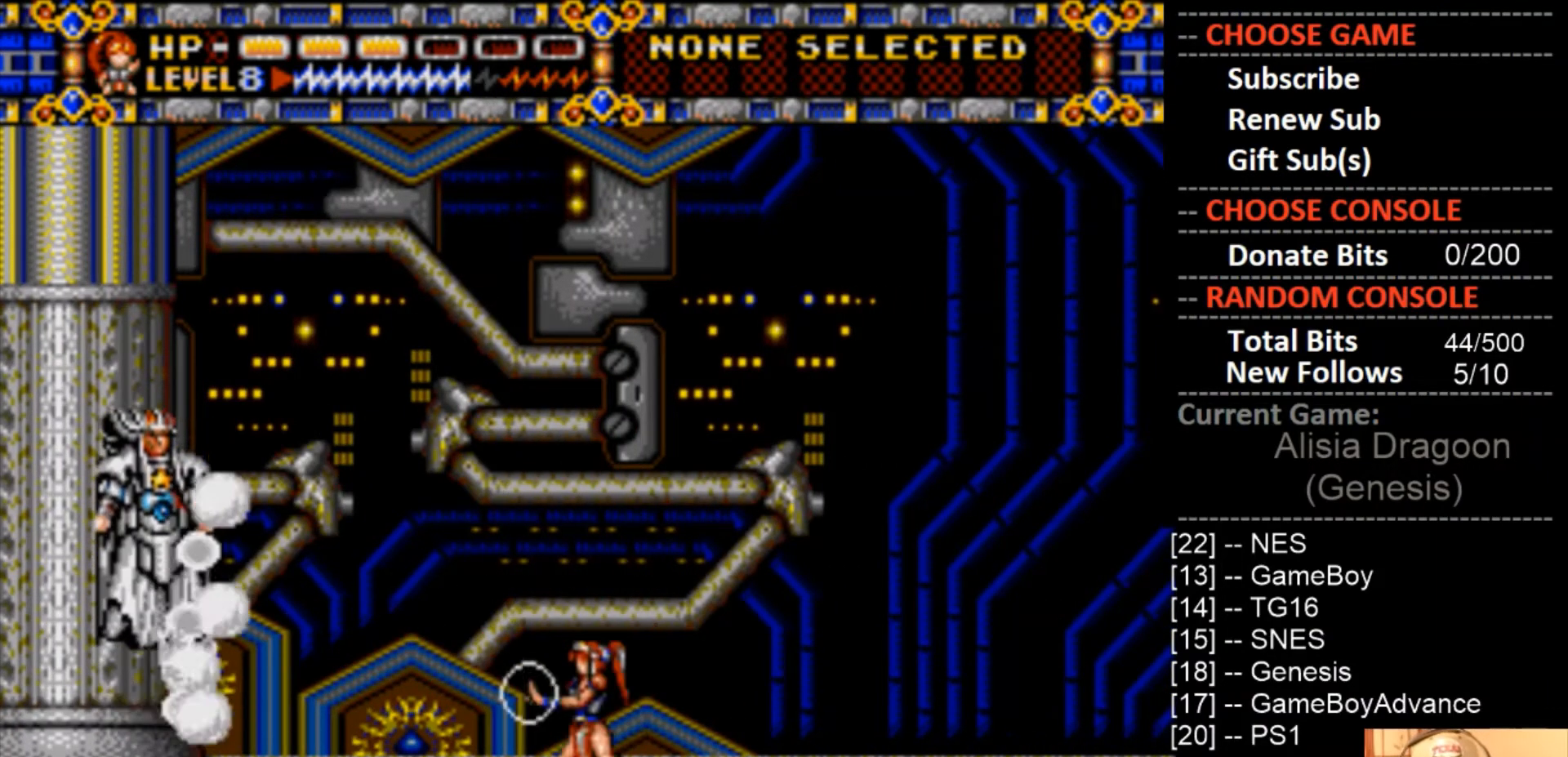
{"buttons": ["CROSS"], "events": [[133, "CROSS", "up"], [267, "CROSS", "down"]]}
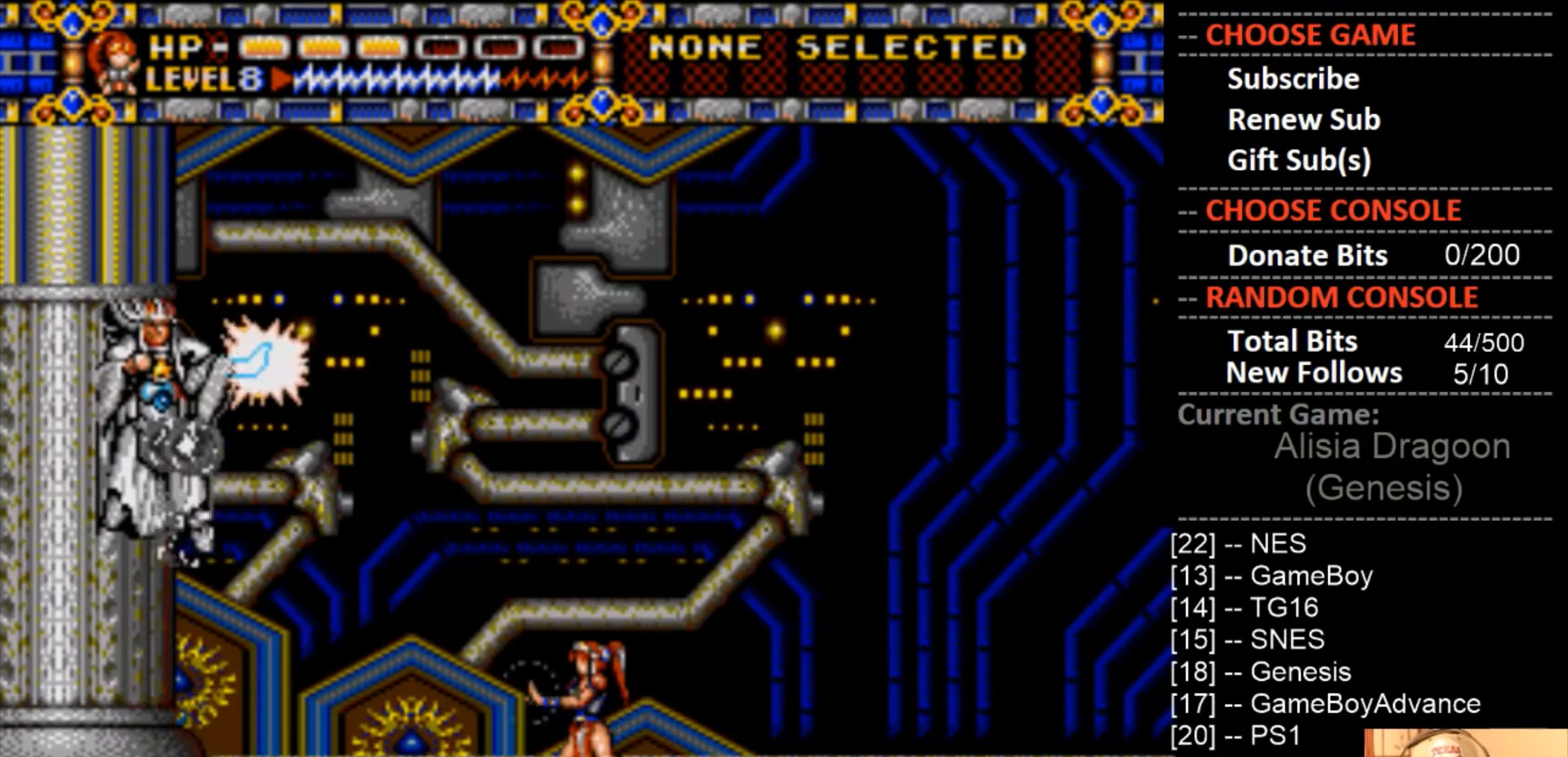
{"buttons": ["DPAD_LEFT"], "events": [[267, "CROSS", "up"], [467, "DPAD_LEFT", "down"]]}
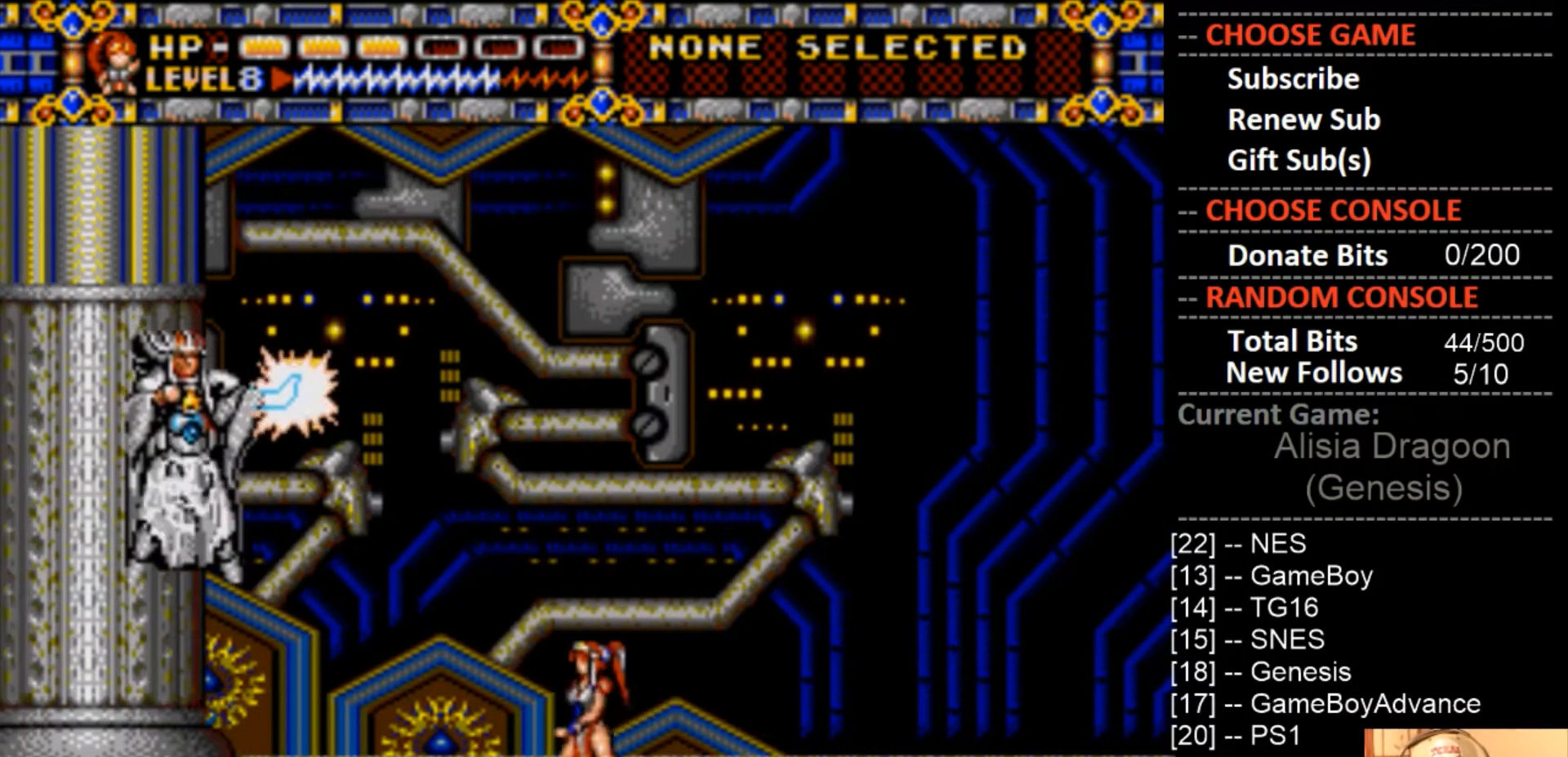
{"buttons": ["DPAD_LEFT"], "events": []}
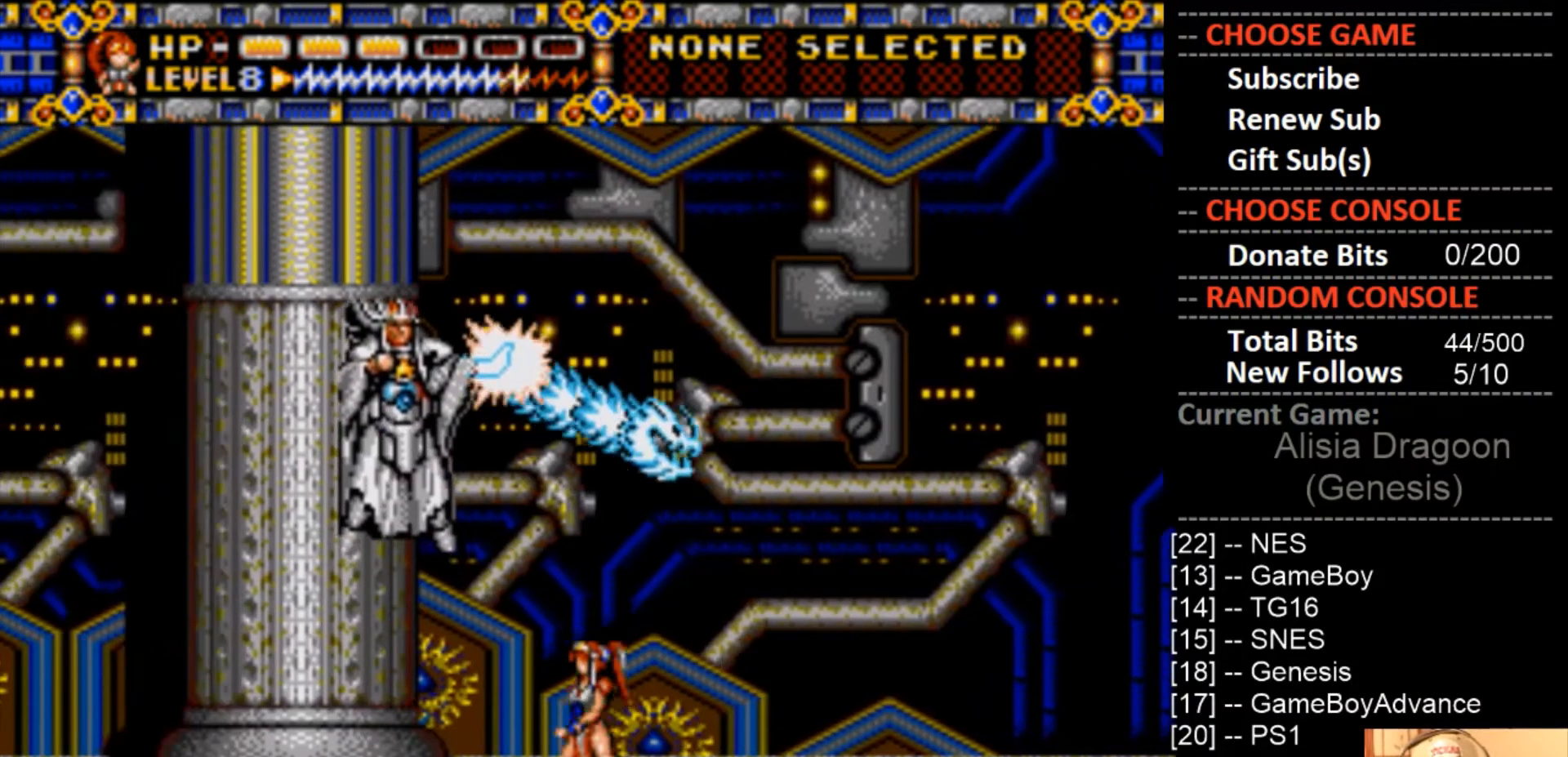
{"buttons": ["DPAD_RIGHT"], "events": [[33, "DPAD_LEFT", "up"], [467, "DPAD_RIGHT", "down"]]}
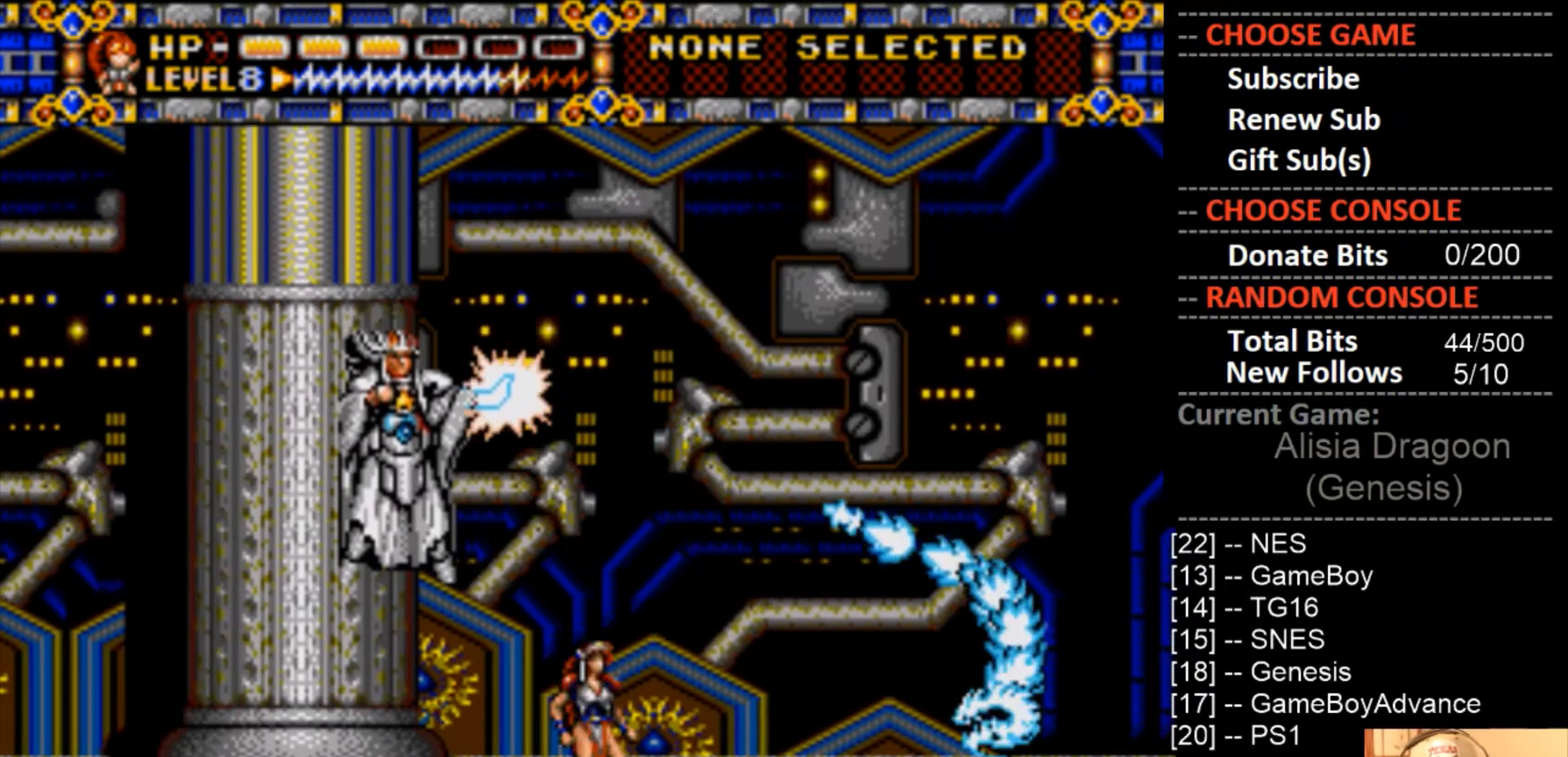
{"buttons": ["CIRCLE", "DPAD_RIGHT"], "events": [[33, "CIRCLE", "down"]]}
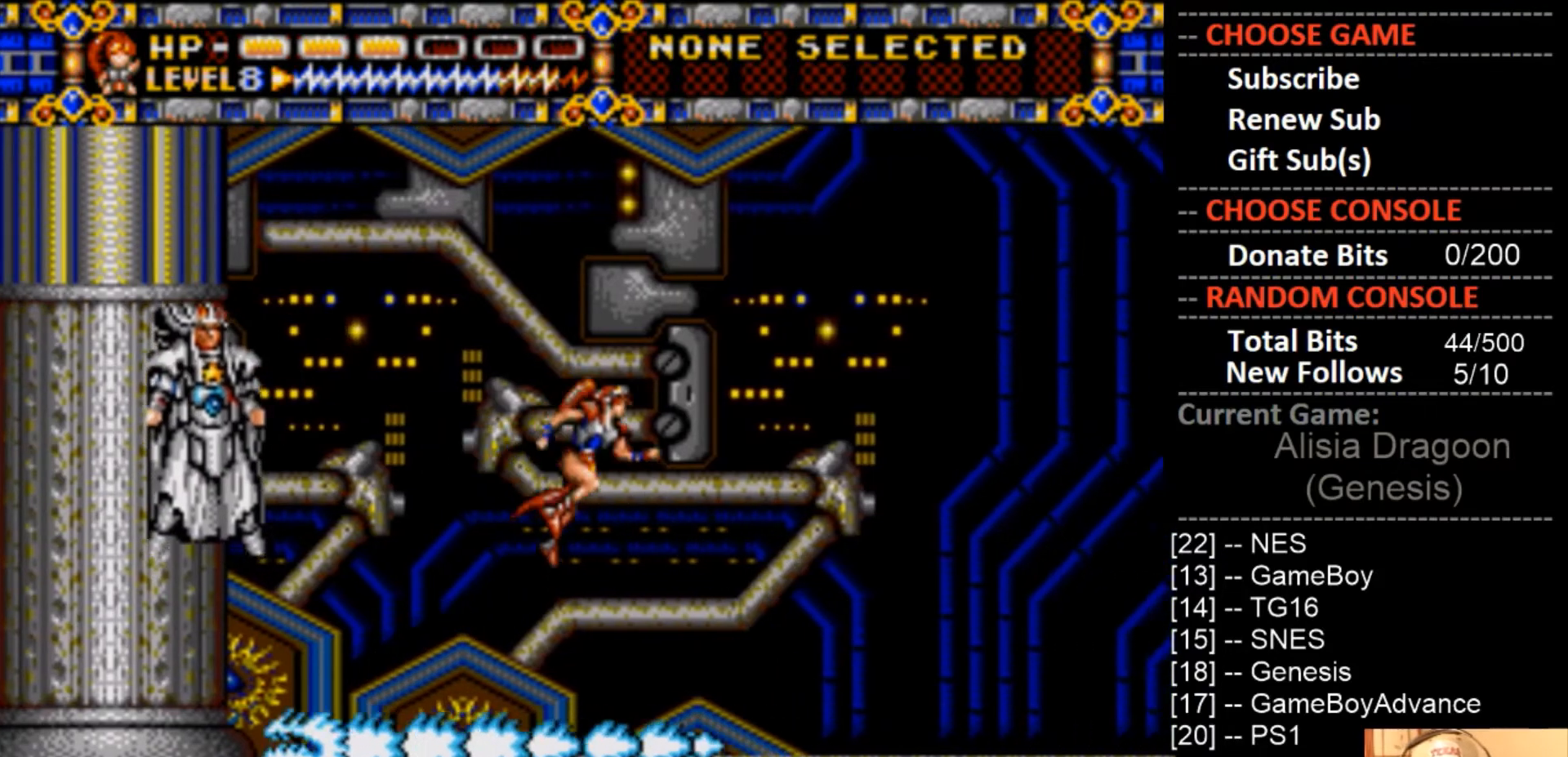
{"buttons": ["DPAD_LEFT"], "events": [[67, "CIRCLE", "up"], [100, "DPAD_RIGHT", "up"], [200, "DPAD_LEFT", "down"]]}
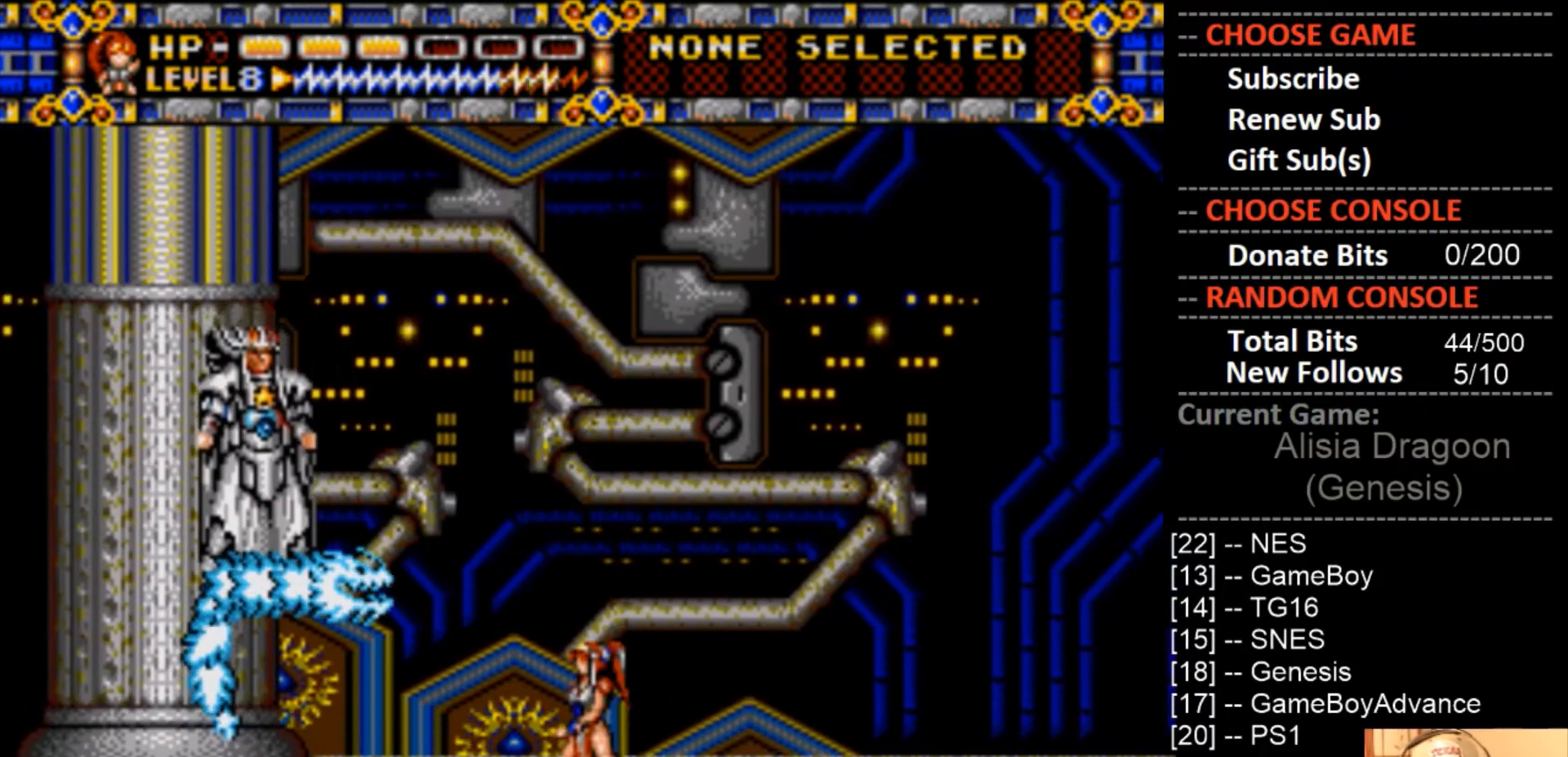
{"buttons": [], "events": [[500, "DPAD_LEFT", "up"]]}
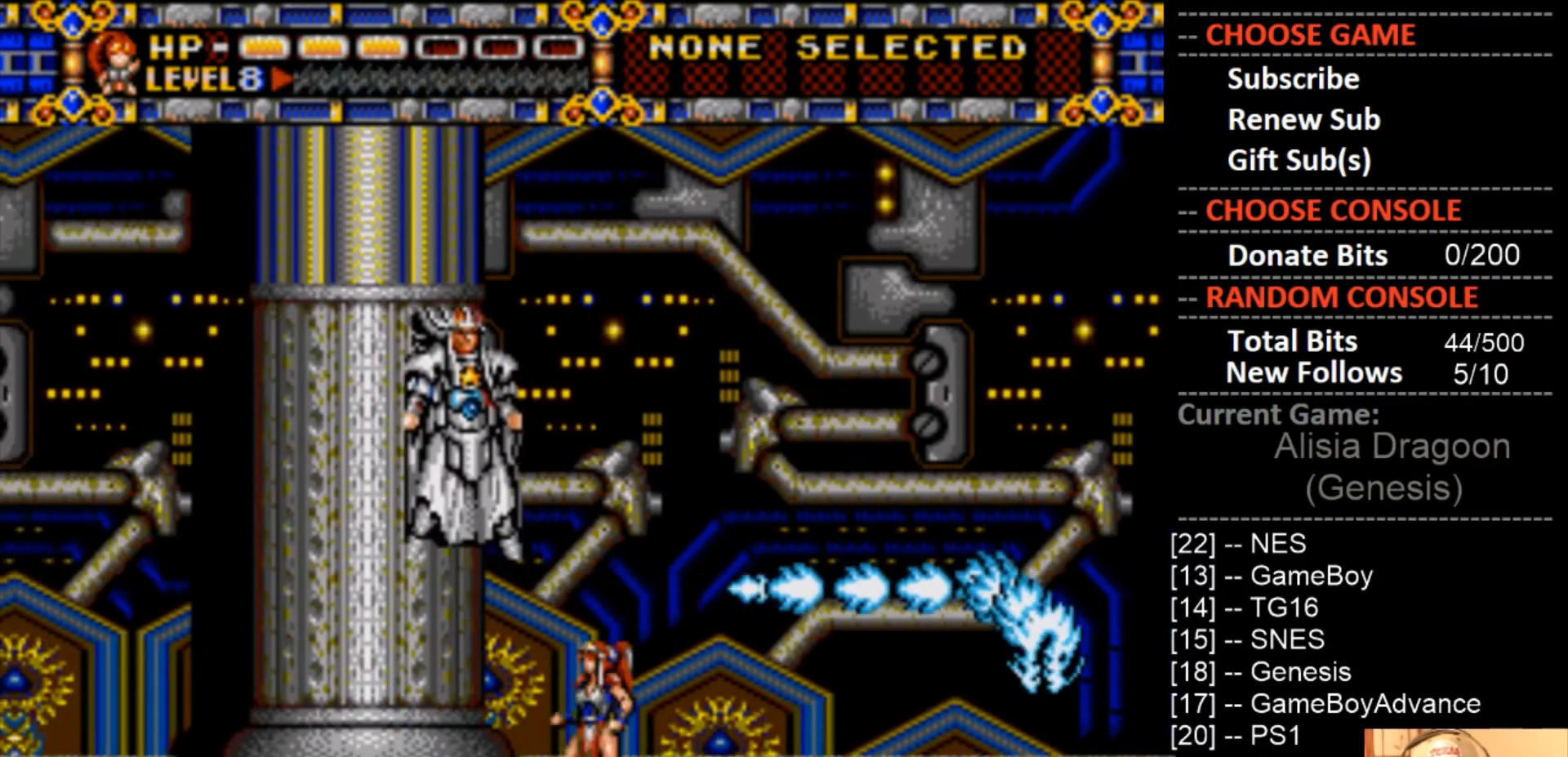
{"buttons": ["CIRCLE", "DPAD_RIGHT"], "events": [[100, "DPAD_RIGHT", "down"], [167, "CIRCLE", "down"]]}
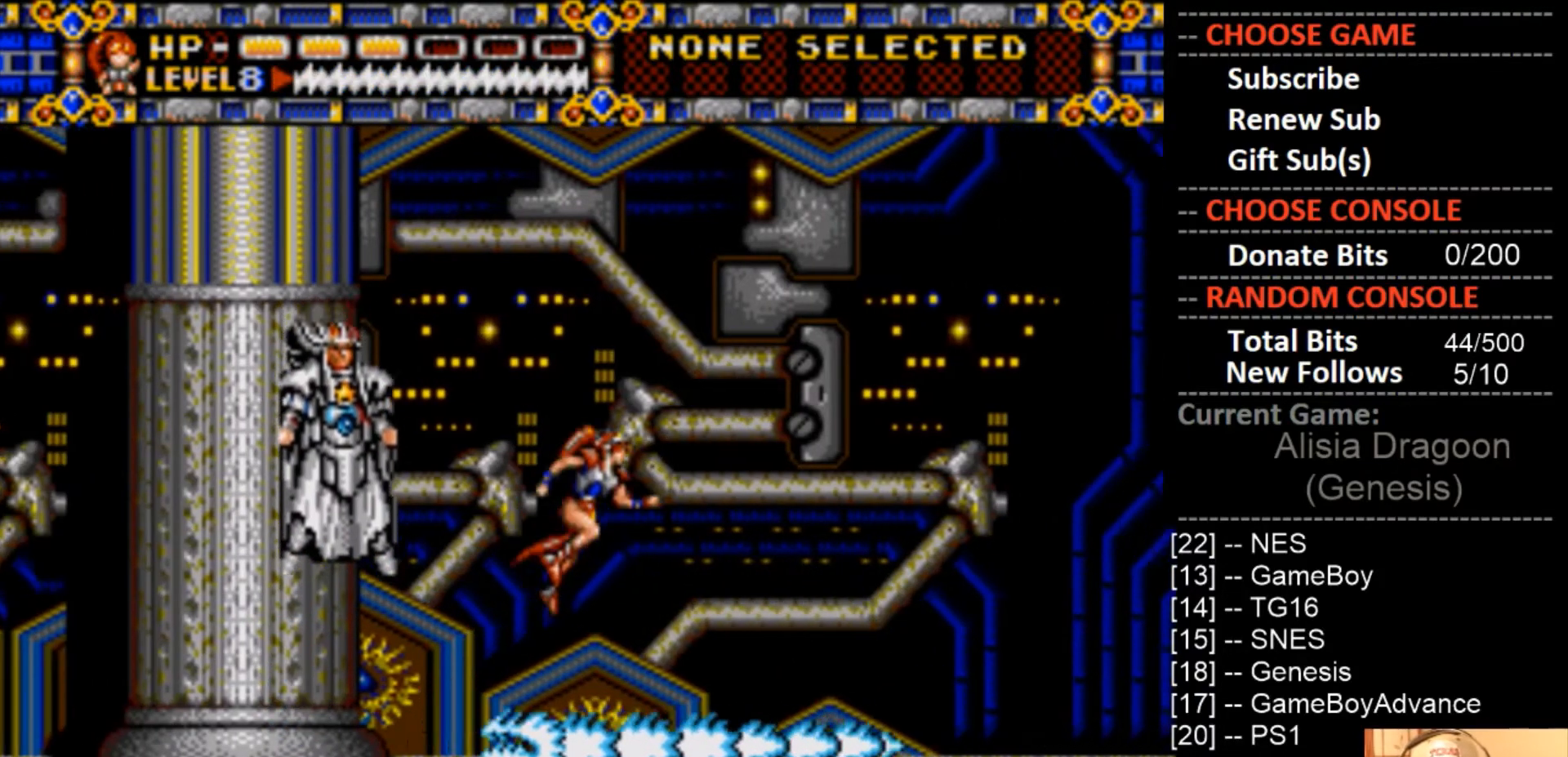
{"buttons": ["DPAD_LEFT"], "events": [[267, "CIRCLE", "up"], [367, "DPAD_RIGHT", "up"], [467, "DPAD_LEFT", "down"]]}
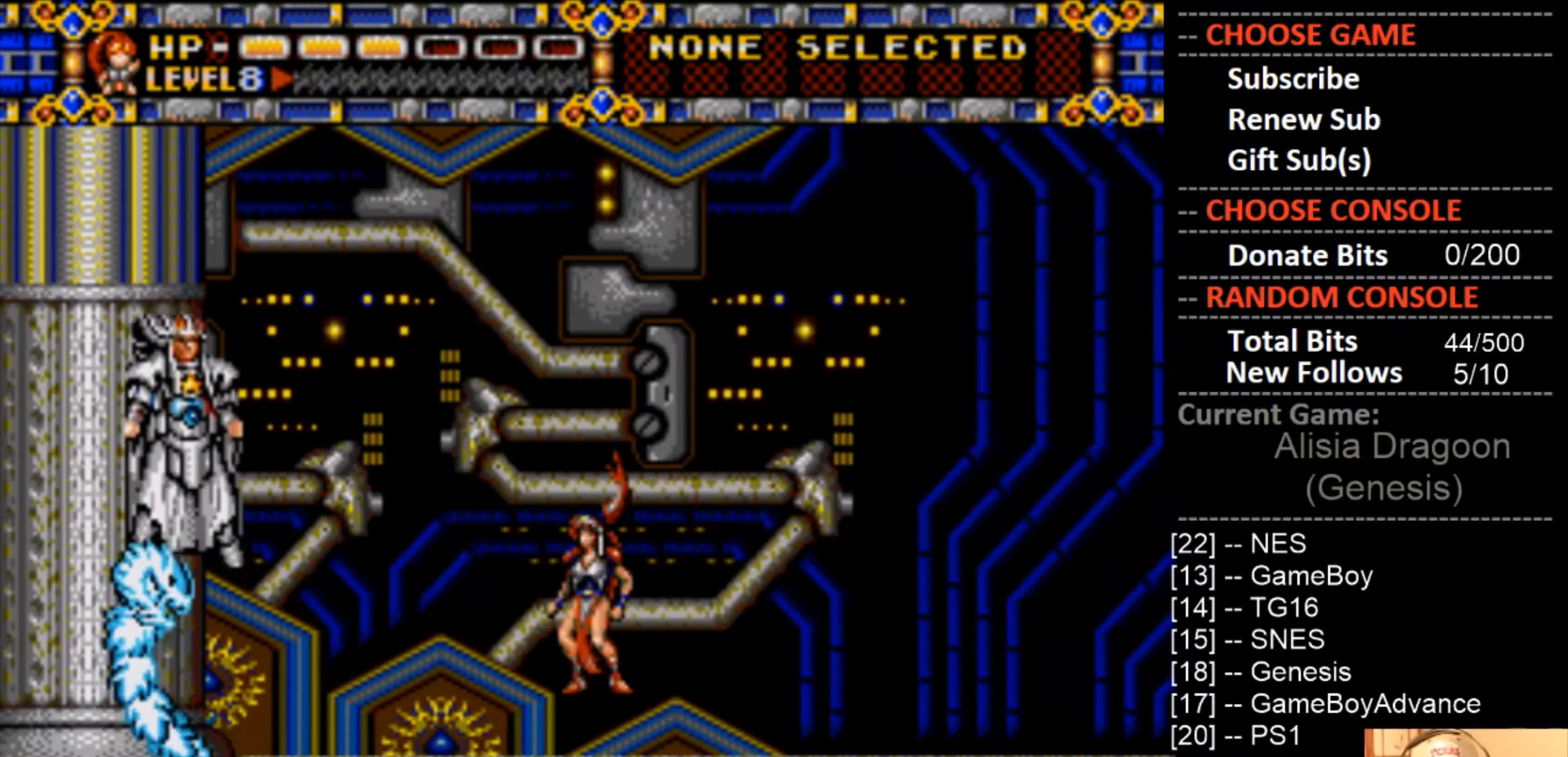
{"buttons": ["DPAD_RIGHT"], "events": [[367, "DPAD_LEFT", "up"], [433, "DPAD_RIGHT", "down"]]}
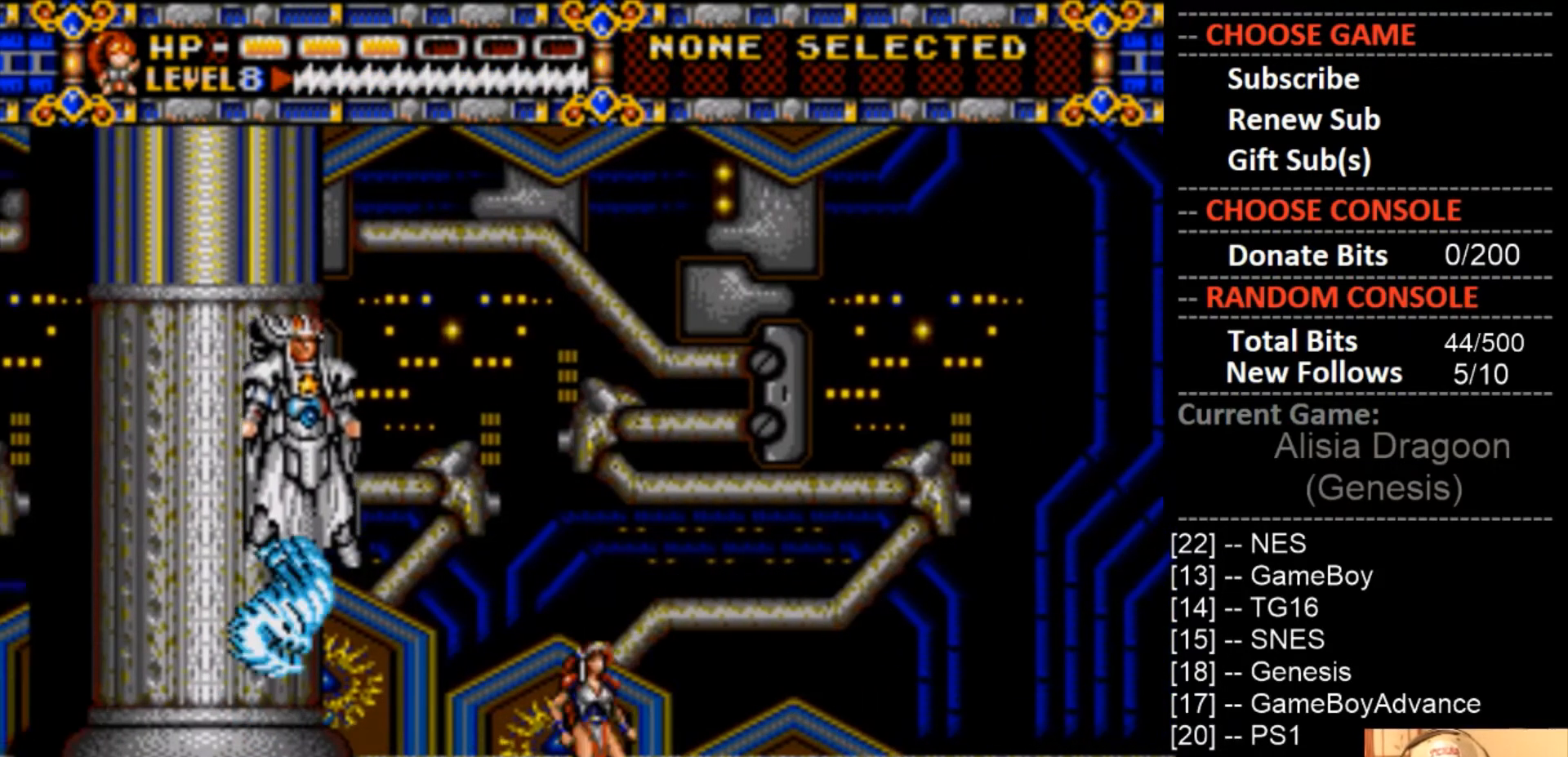
{"buttons": ["DPAD_RIGHT"], "events": [[100, "CIRCLE", "down"], [400, "CIRCLE", "up"]]}
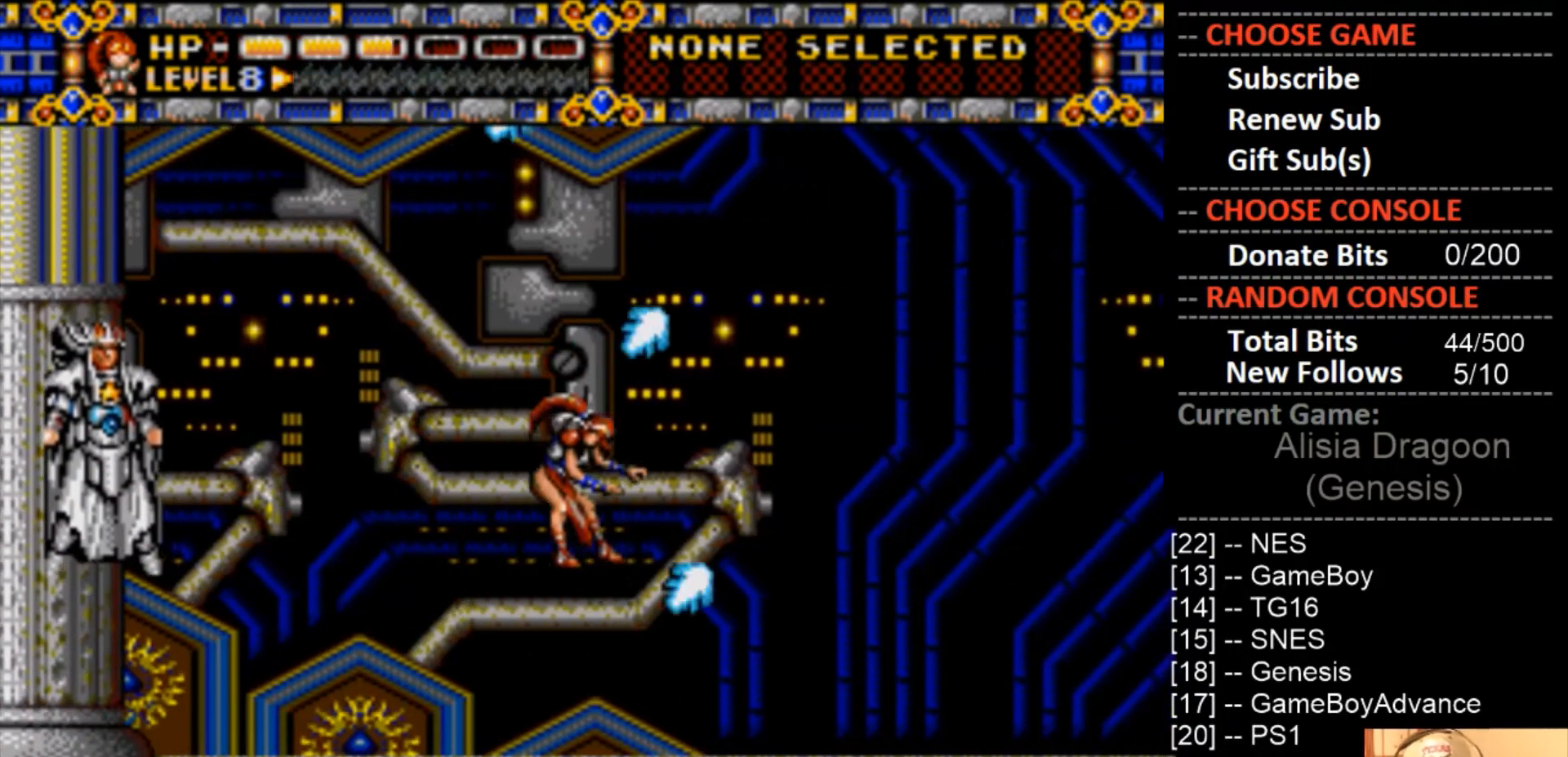
{"buttons": ["DPAD_LEFT"], "events": [[67, "DPAD_RIGHT", "up"], [133, "DPAD_LEFT", "down"]]}
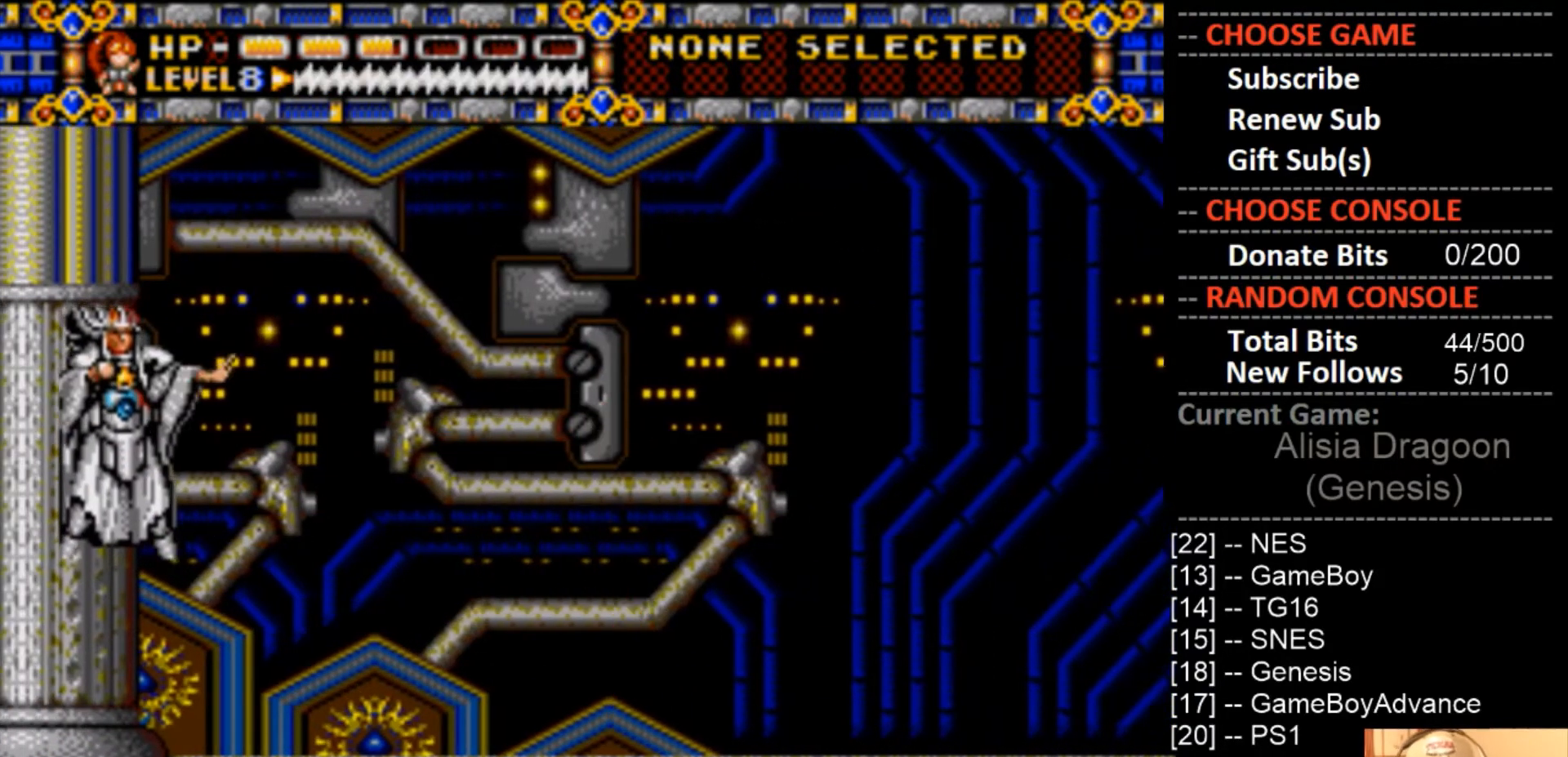
{"buttons": ["DPAD_LEFT"], "events": [[233, "DPAD_LEFT", "up"], [400, "DPAD_LEFT", "down"]]}
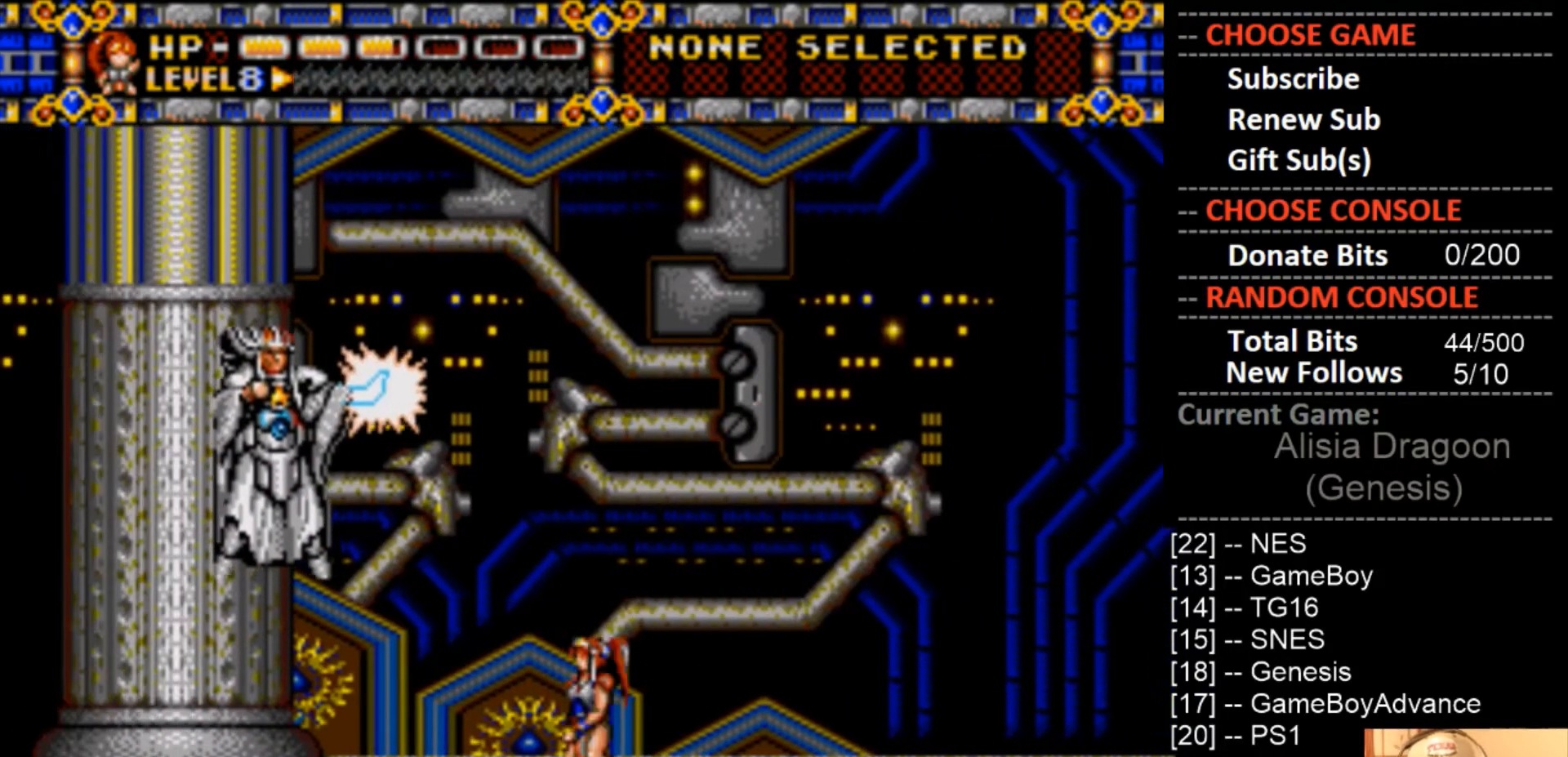
{"buttons": [], "events": [[300, "DPAD_LEFT", "up"]]}
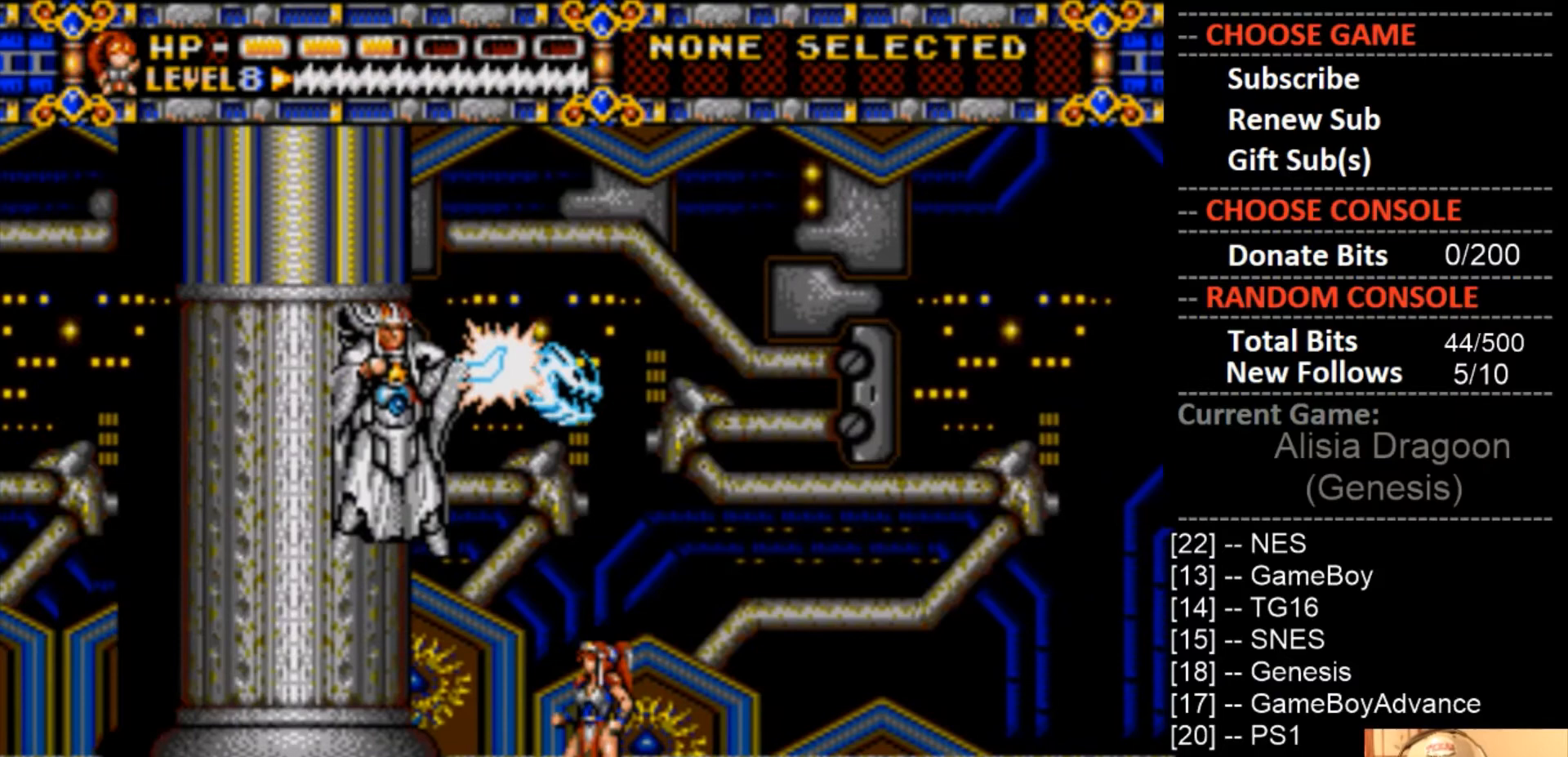
{"buttons": ["DPAD_RIGHT"], "events": [[67, "DPAD_LEFT", "down"], [133, "DPAD_LEFT", "up"], [500, "DPAD_RIGHT", "down"]]}
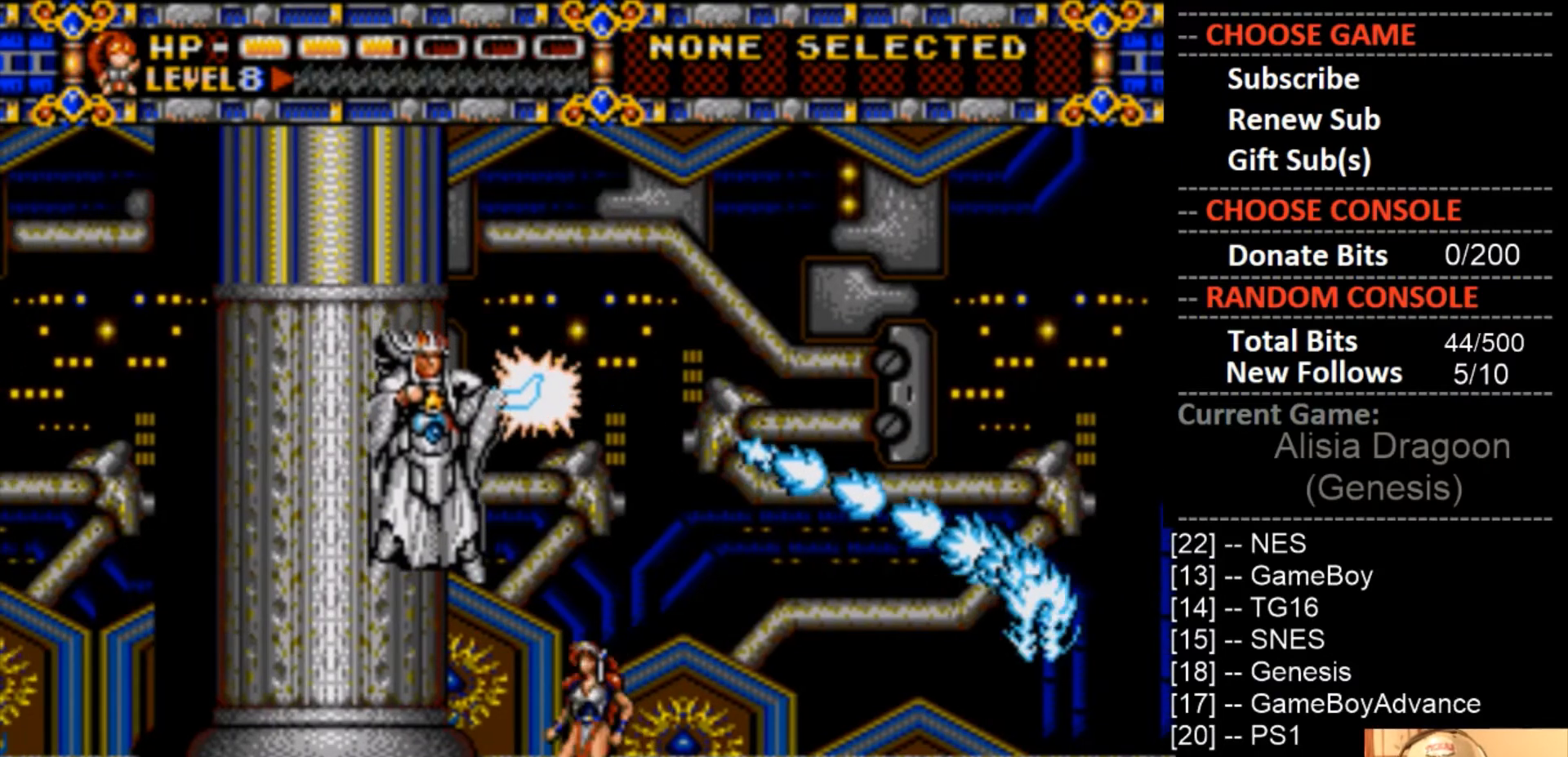
{"buttons": ["CIRCLE", "DPAD_RIGHT"], "events": [[67, "CIRCLE", "down"]]}
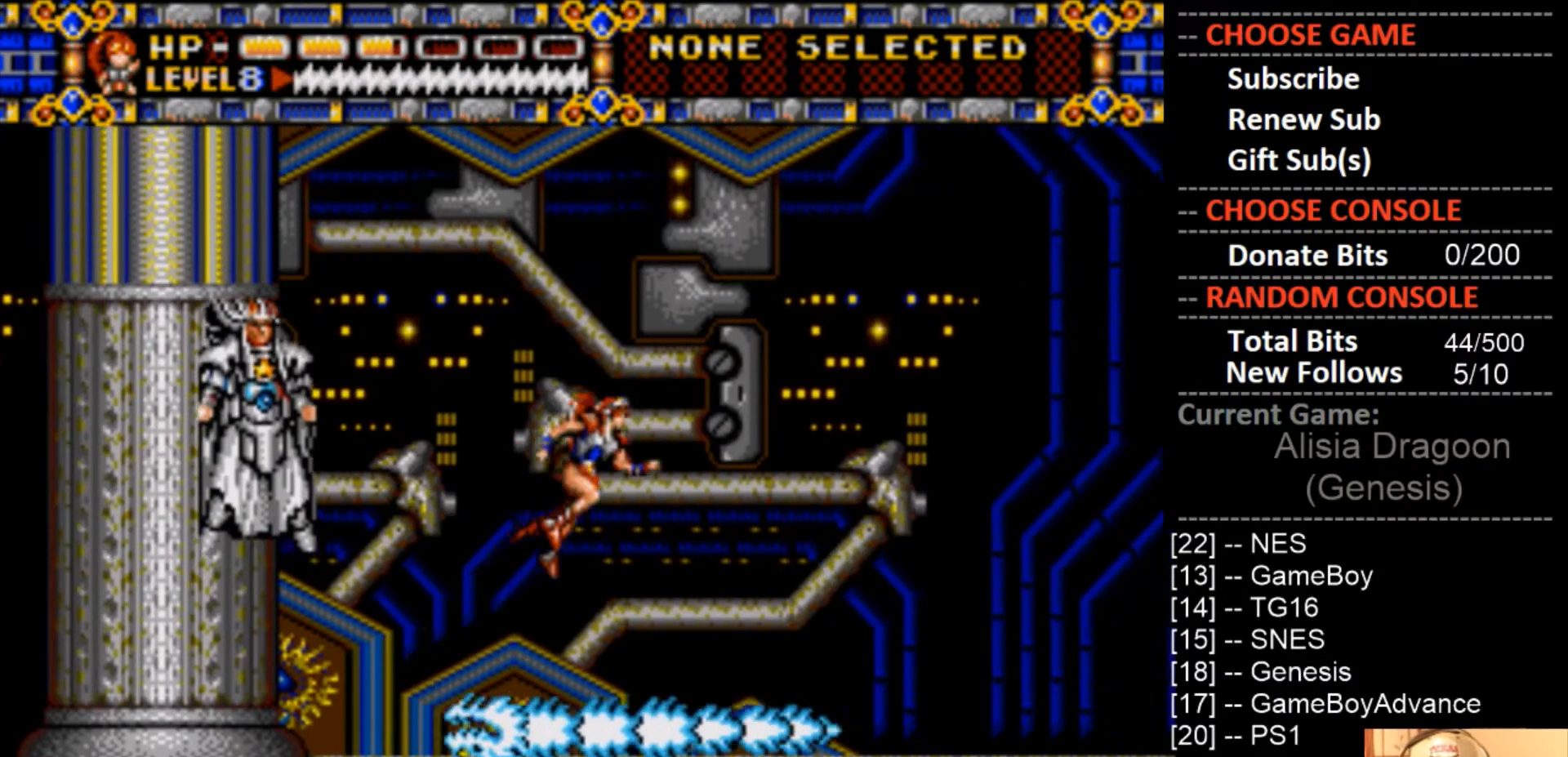
{"buttons": ["DPAD_LEFT"], "events": [[200, "CIRCLE", "up"], [233, "DPAD_RIGHT", "up"], [333, "DPAD_LEFT", "down"]]}
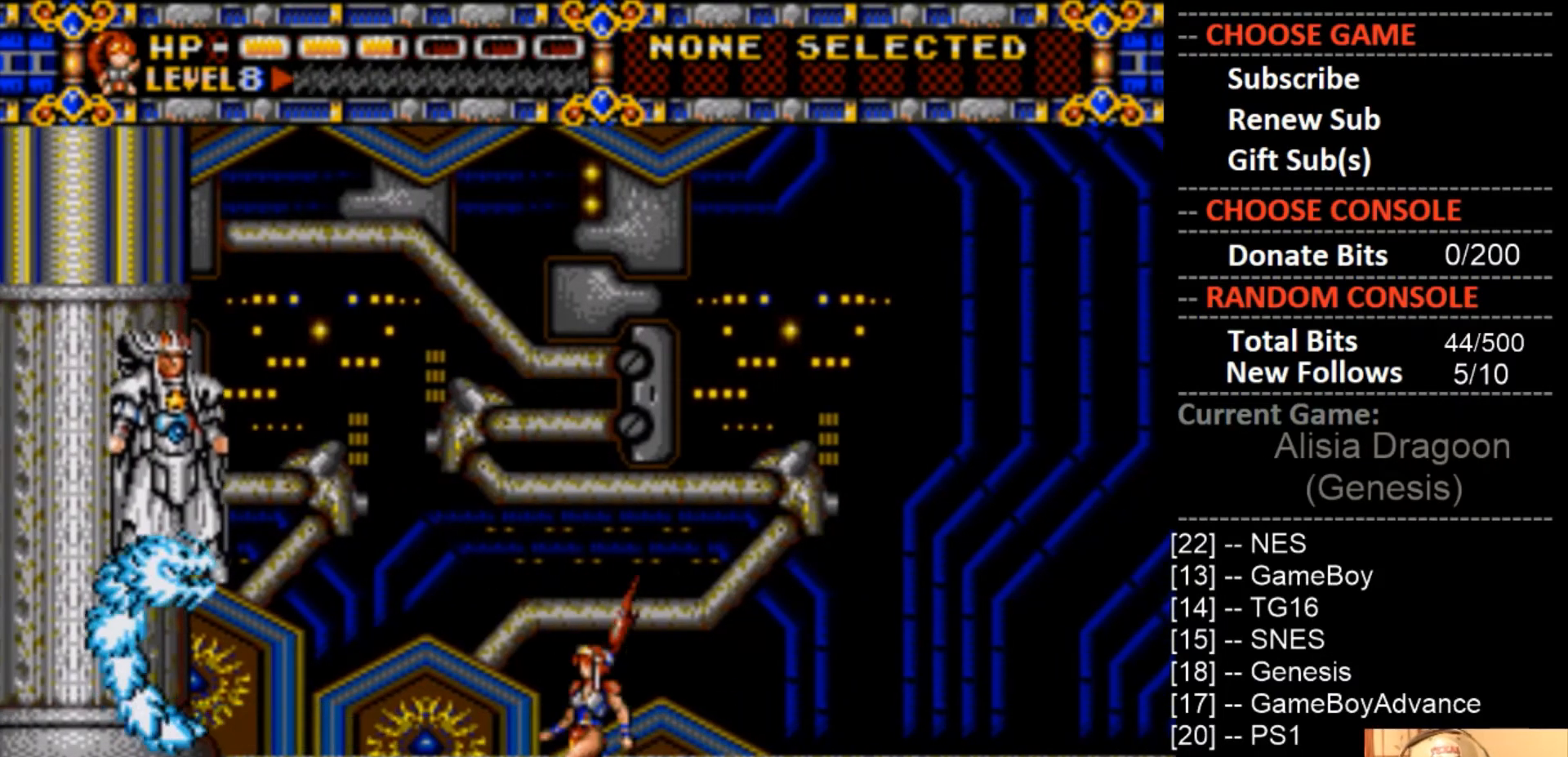
{"buttons": ["DPAD_LEFT"], "events": []}
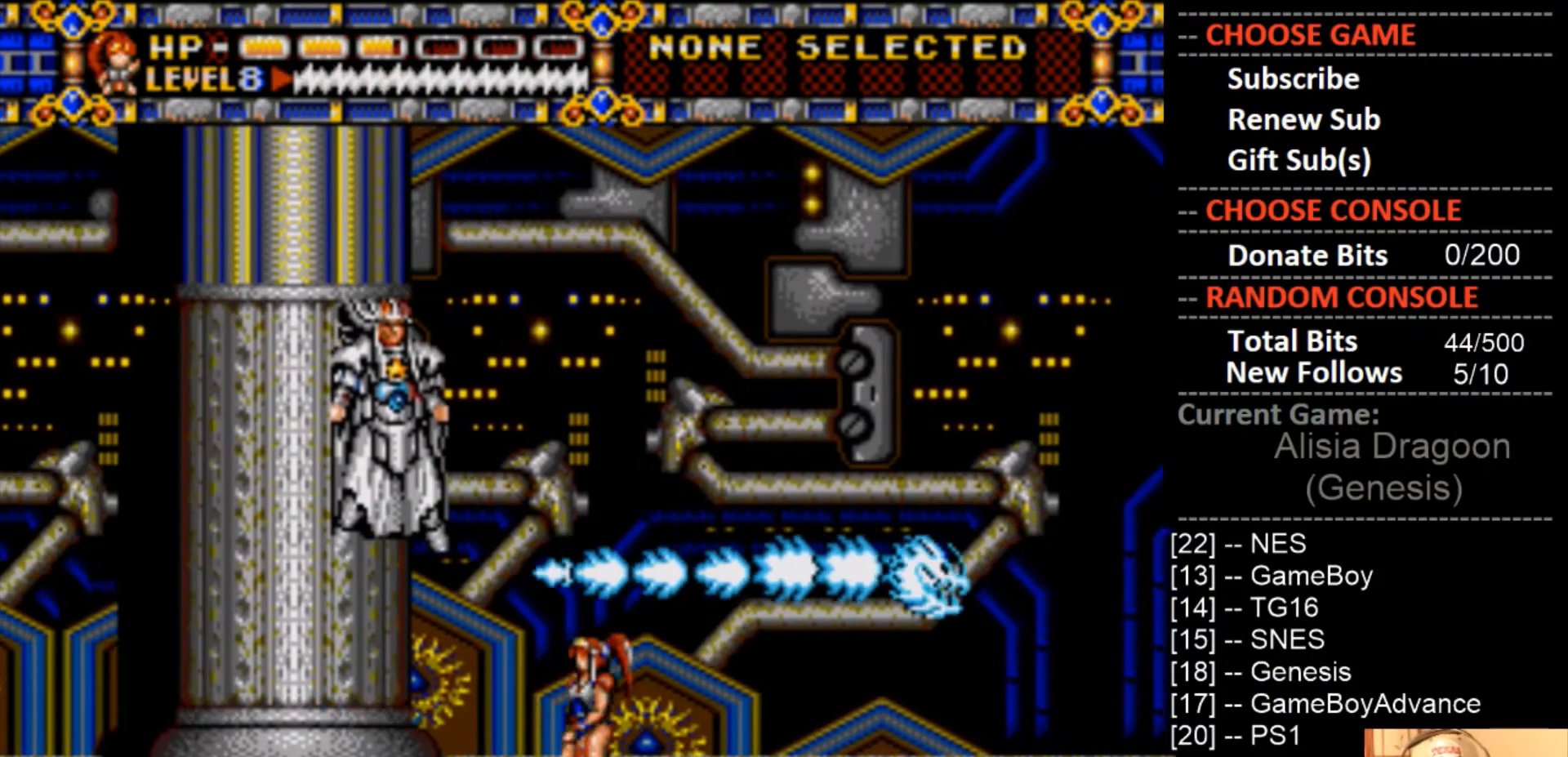
{"buttons": ["CIRCLE", "DPAD_RIGHT"], "events": [[167, "DPAD_LEFT", "up"], [200, "DPAD_RIGHT", "down"], [267, "CIRCLE", "down"]]}
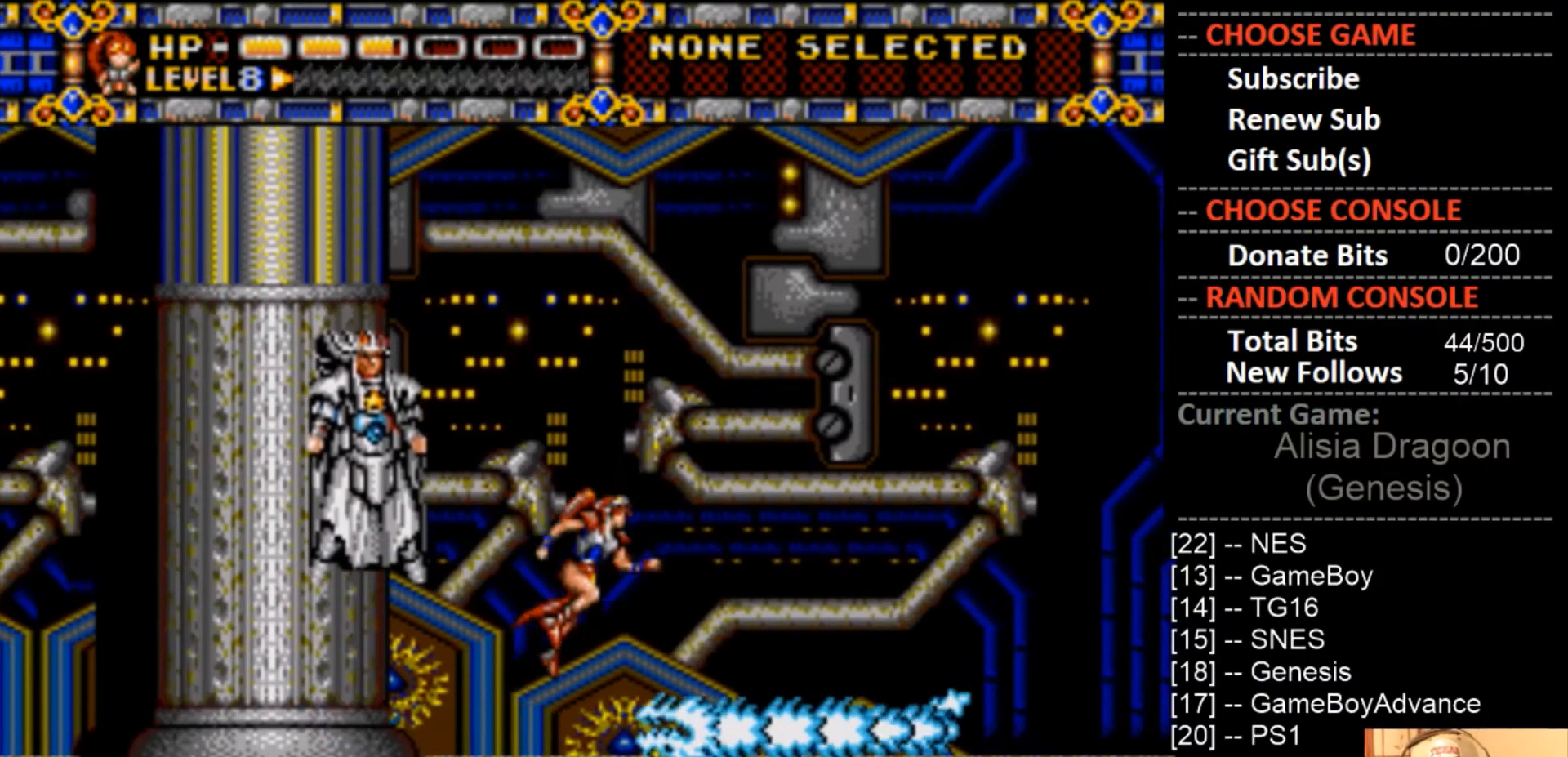
{"buttons": ["DPAD_RIGHT"], "events": [[333, "CIRCLE", "up"]]}
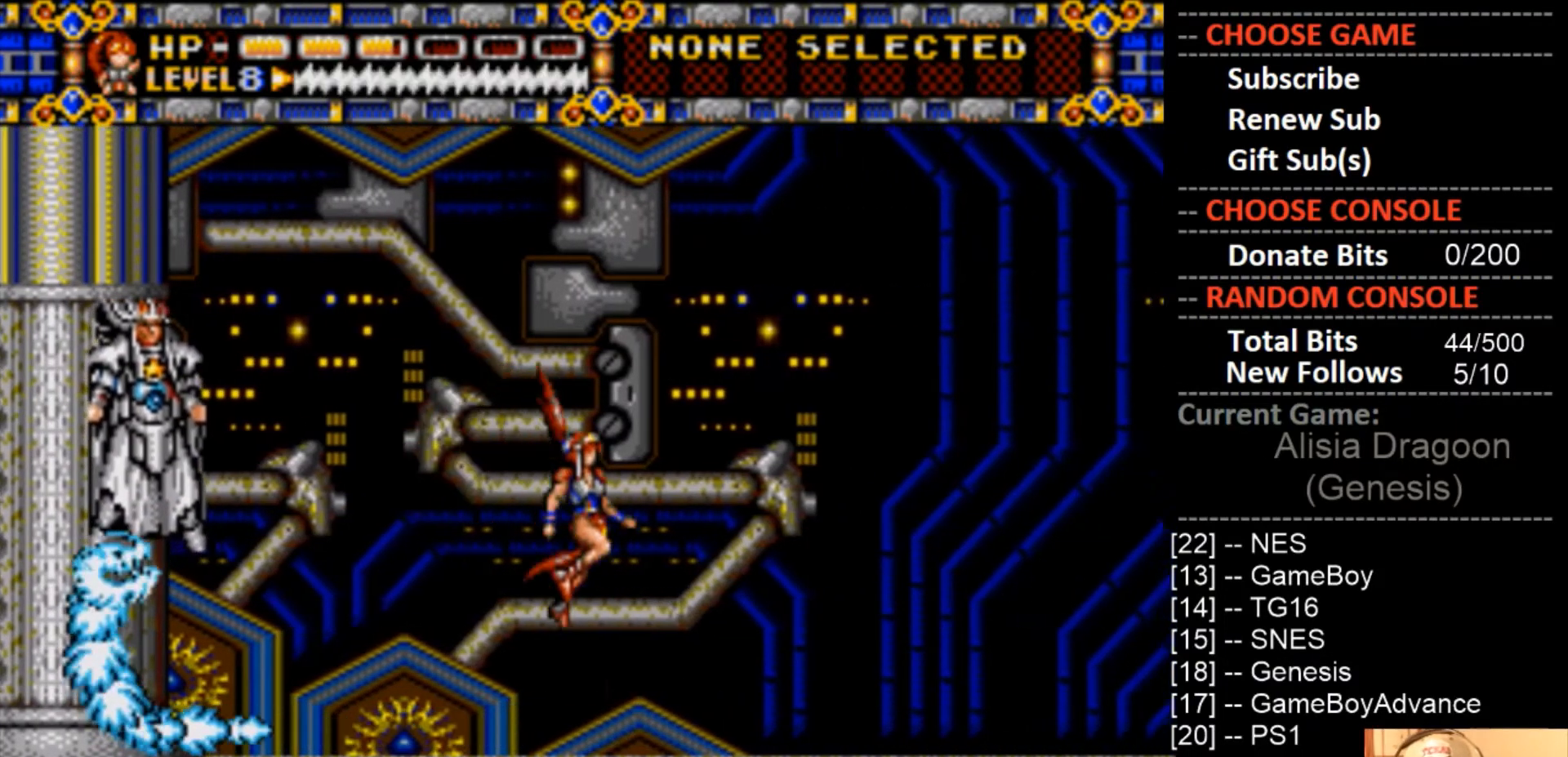
{"buttons": ["DPAD_RIGHT"], "events": []}
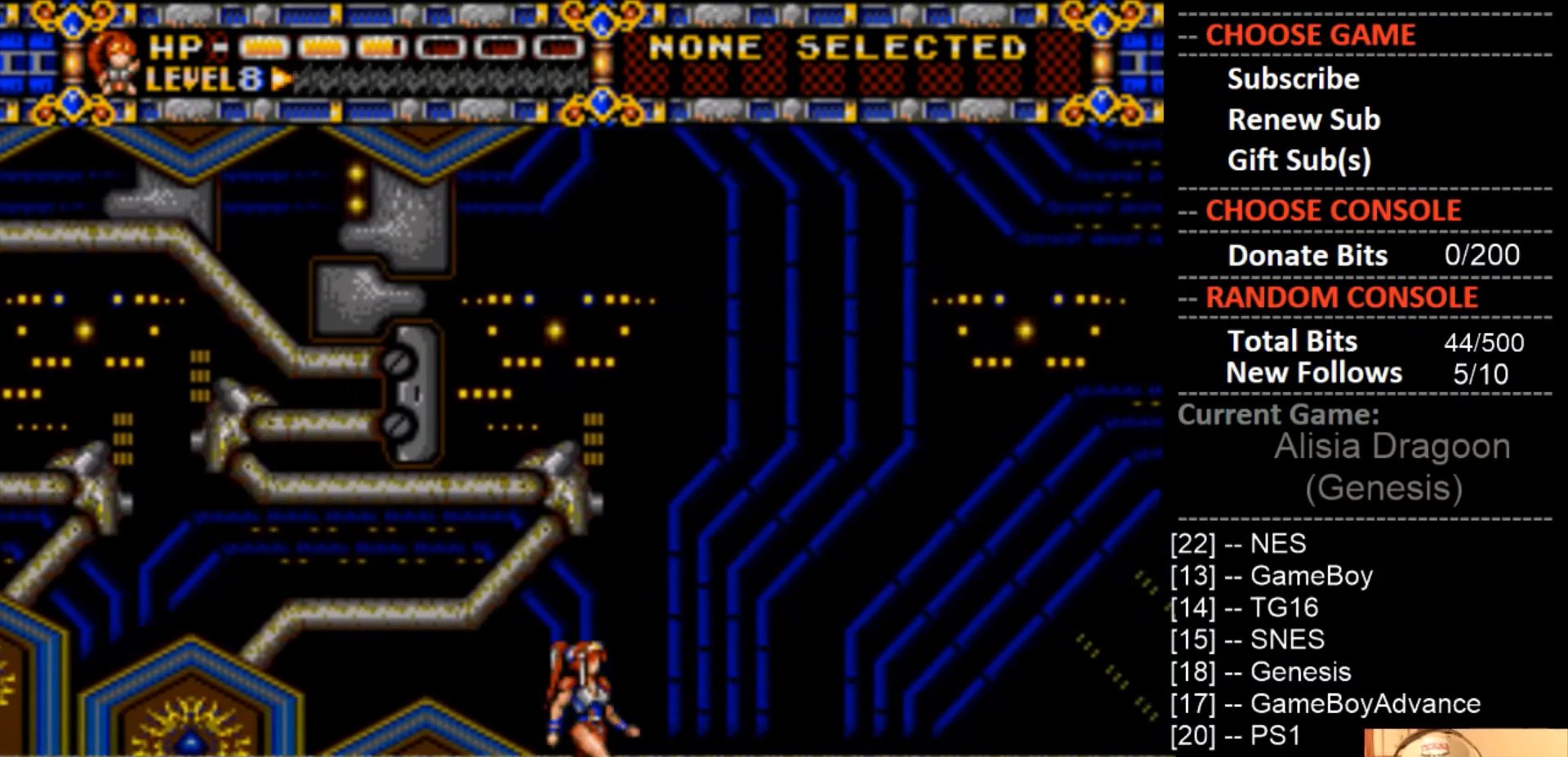
{"buttons": ["DPAD_DOWN"], "events": [[467, "DPAD_DOWN", "down"], [467, "DPAD_RIGHT", "up"]]}
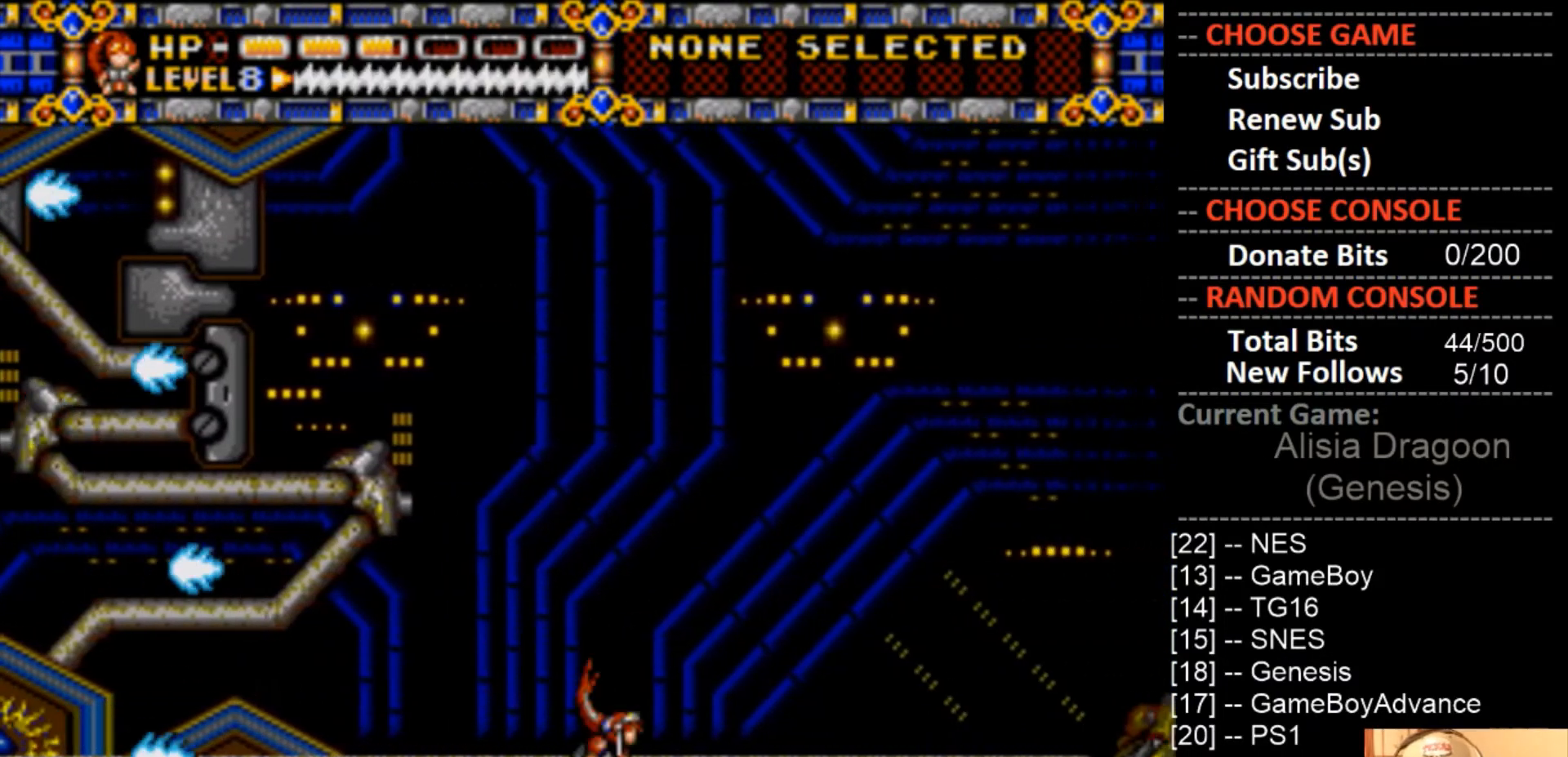
{"buttons": ["DPAD_LEFT"], "events": [[367, "DPAD_DOWN", "up"], [433, "DPAD_LEFT", "down"]]}
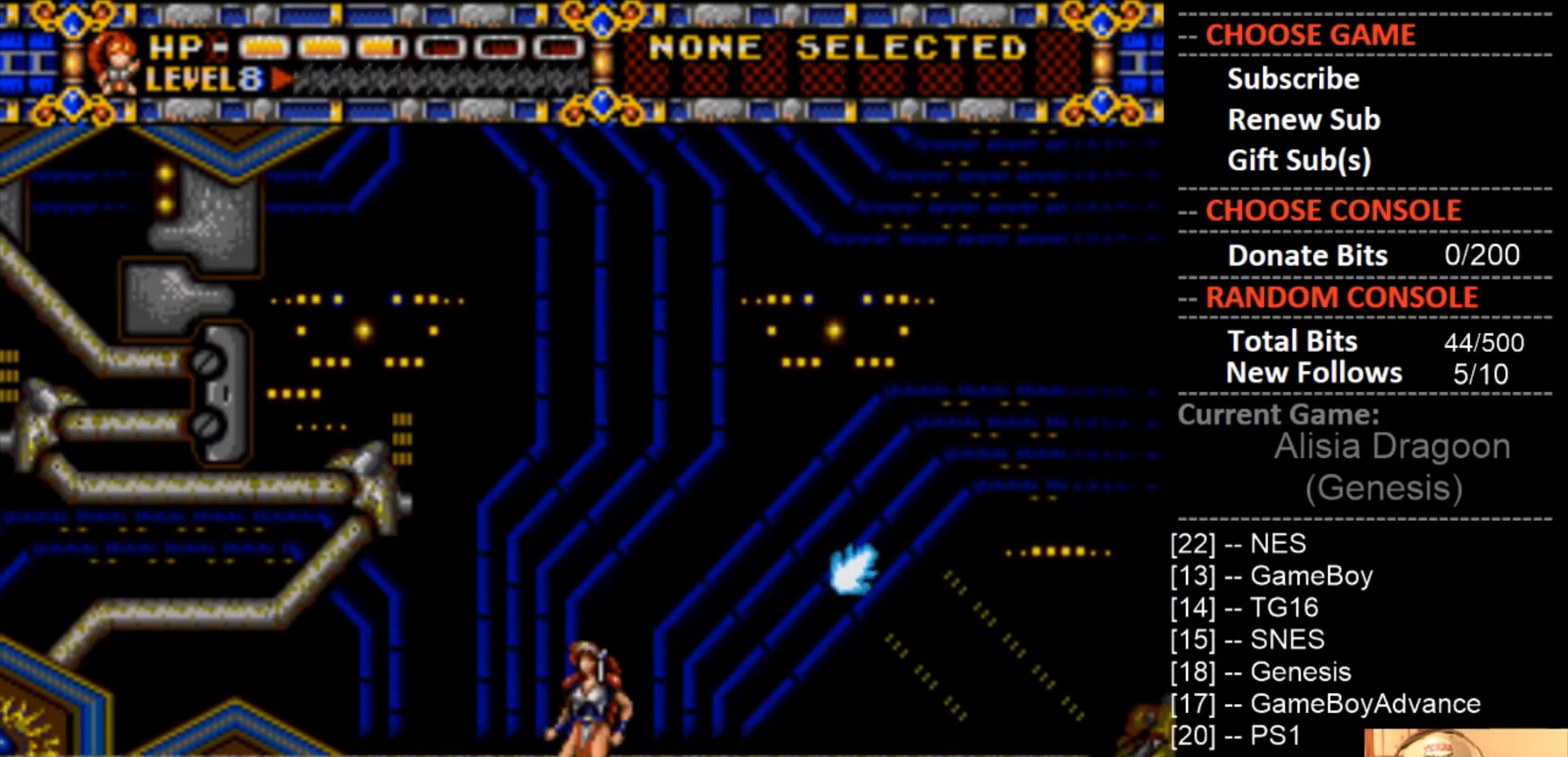
{"buttons": ["CROSS", "DPAD_LEFT"], "events": [[433, "CROSS", "down"]]}
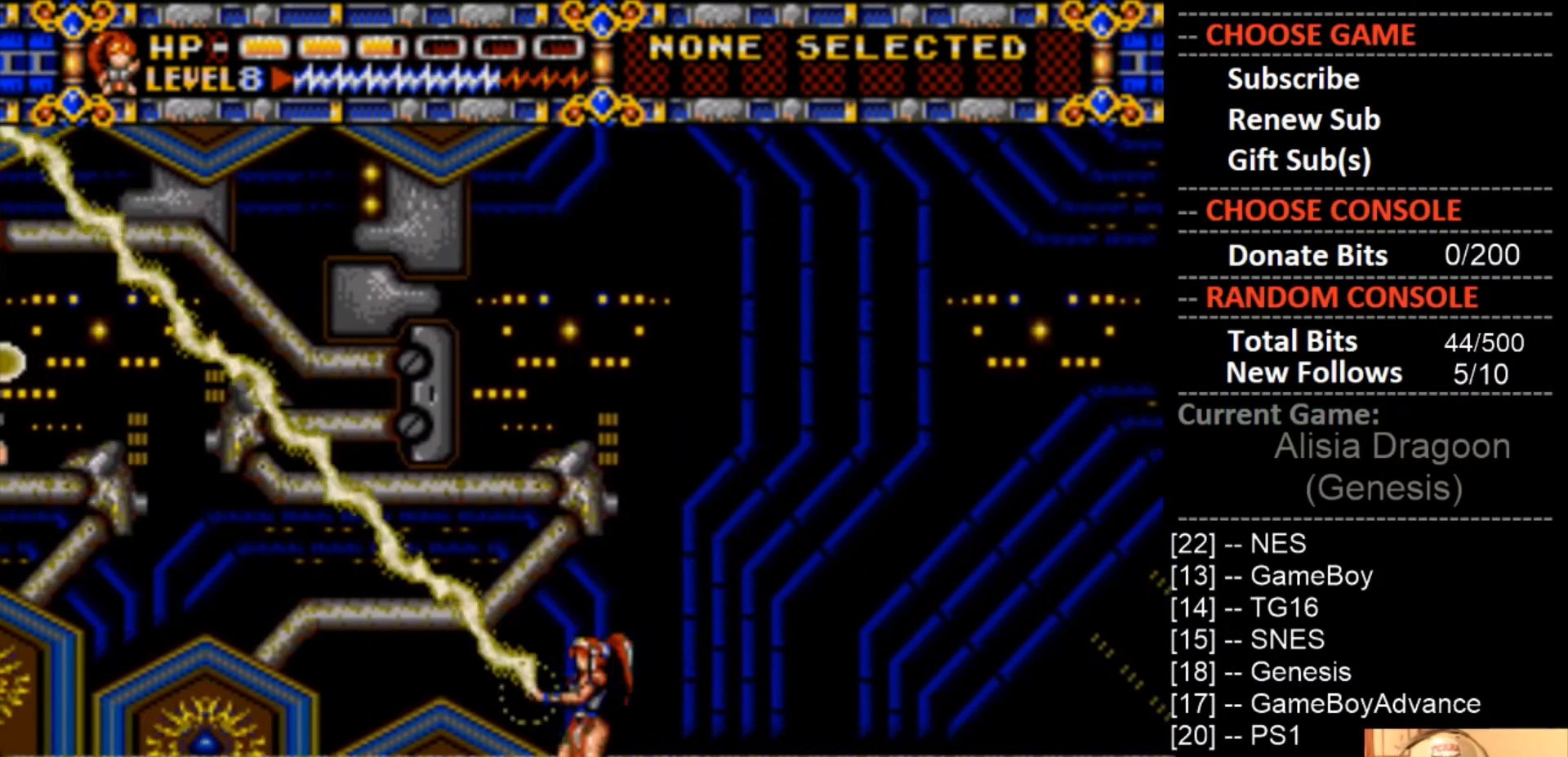
{"buttons": [], "events": [[400, "CROSS", "up"], [467, "DPAD_LEFT", "up"]]}